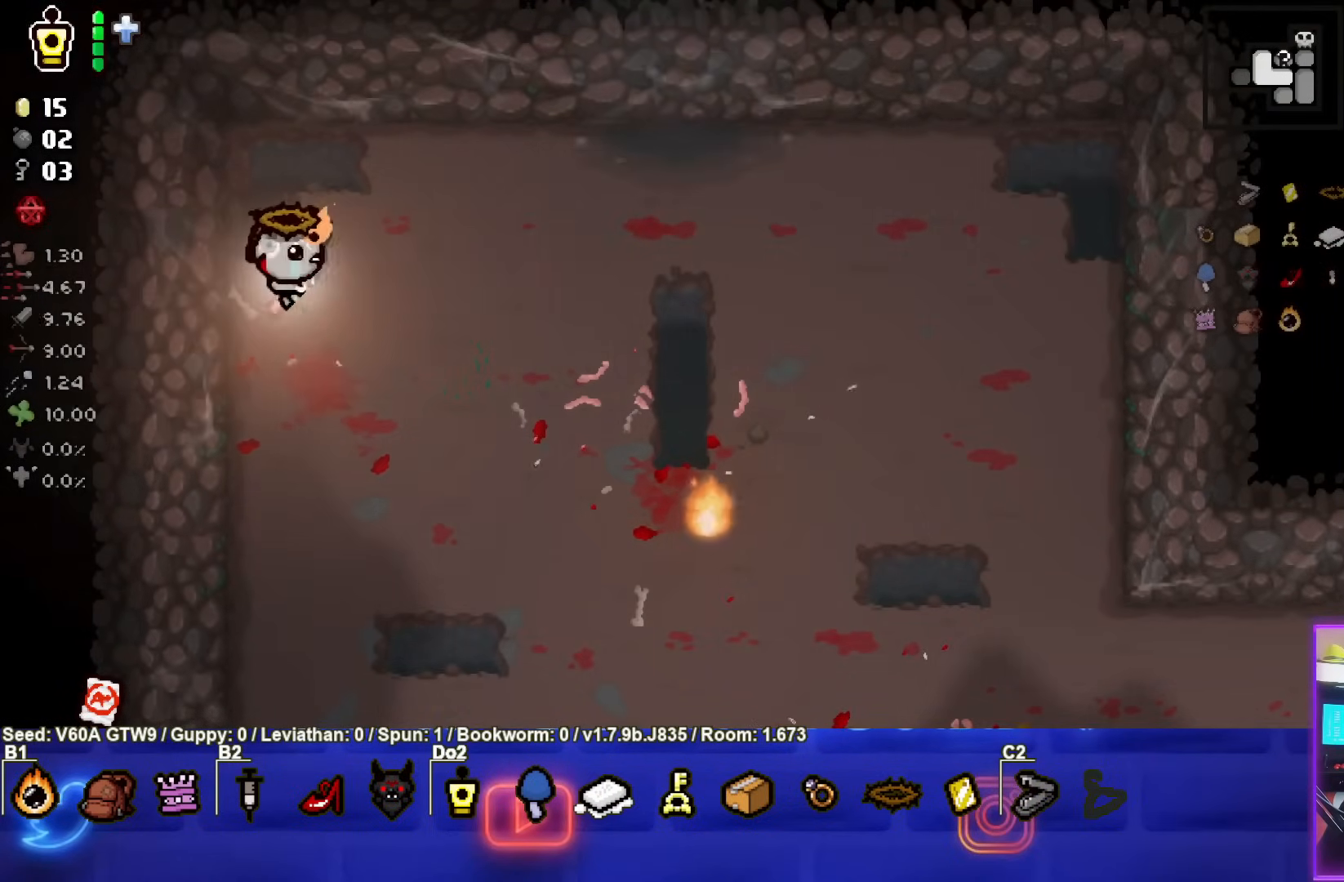
Gameplay with a controller (PlayStation layout); each line is a JSON object with the inputs held at the frame after it. "events" lists button and stick changes between this image and that frame as [ms after this image, input, new state], when the widget could be followed in between. Not read: L3 R3 right_stick.
{"buttons": [], "left_stick": "down-right", "events": [[83, "left_stick", "down-right"]]}
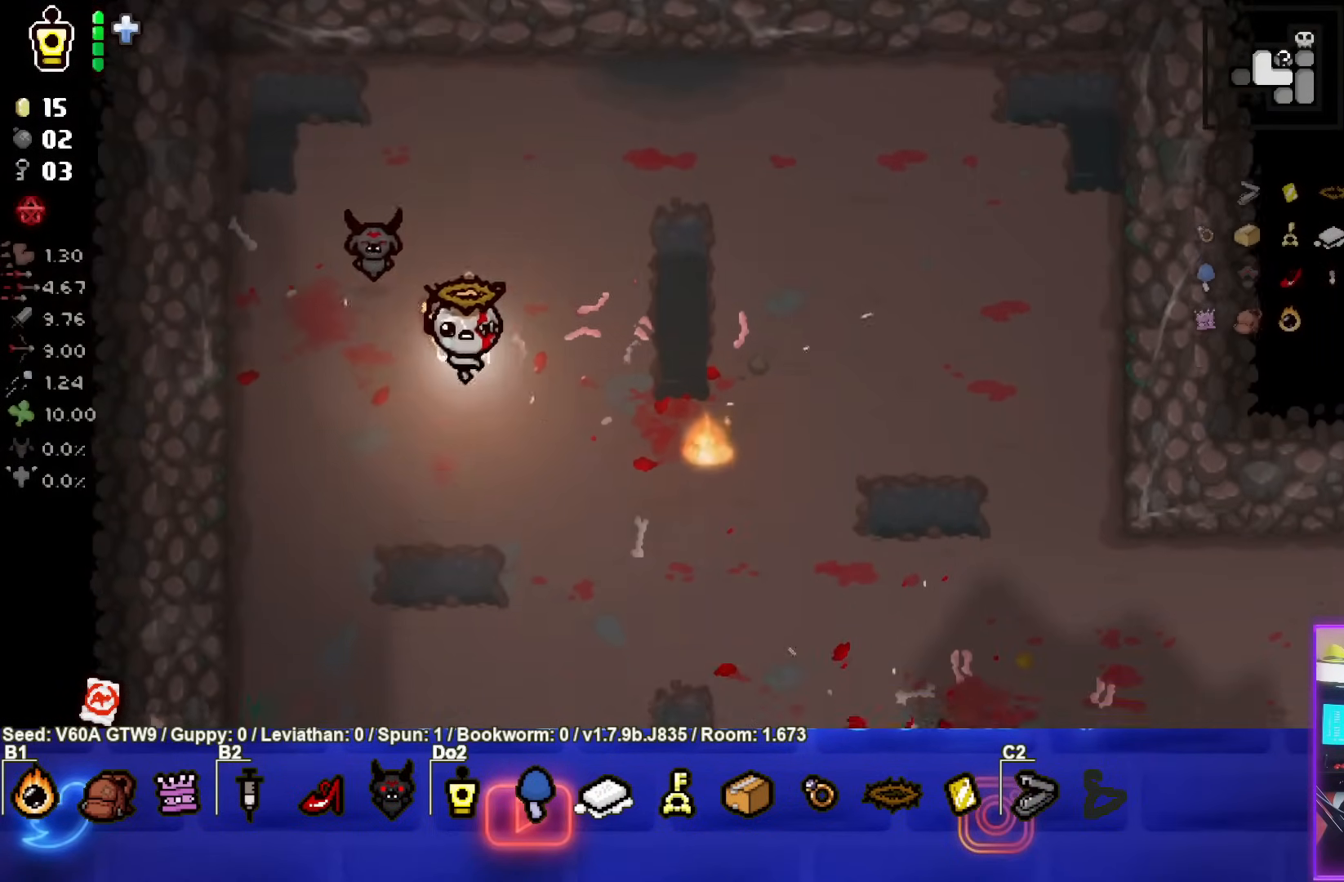
{"buttons": [], "left_stick": "down", "events": [[367, "left_stick", "down"]]}
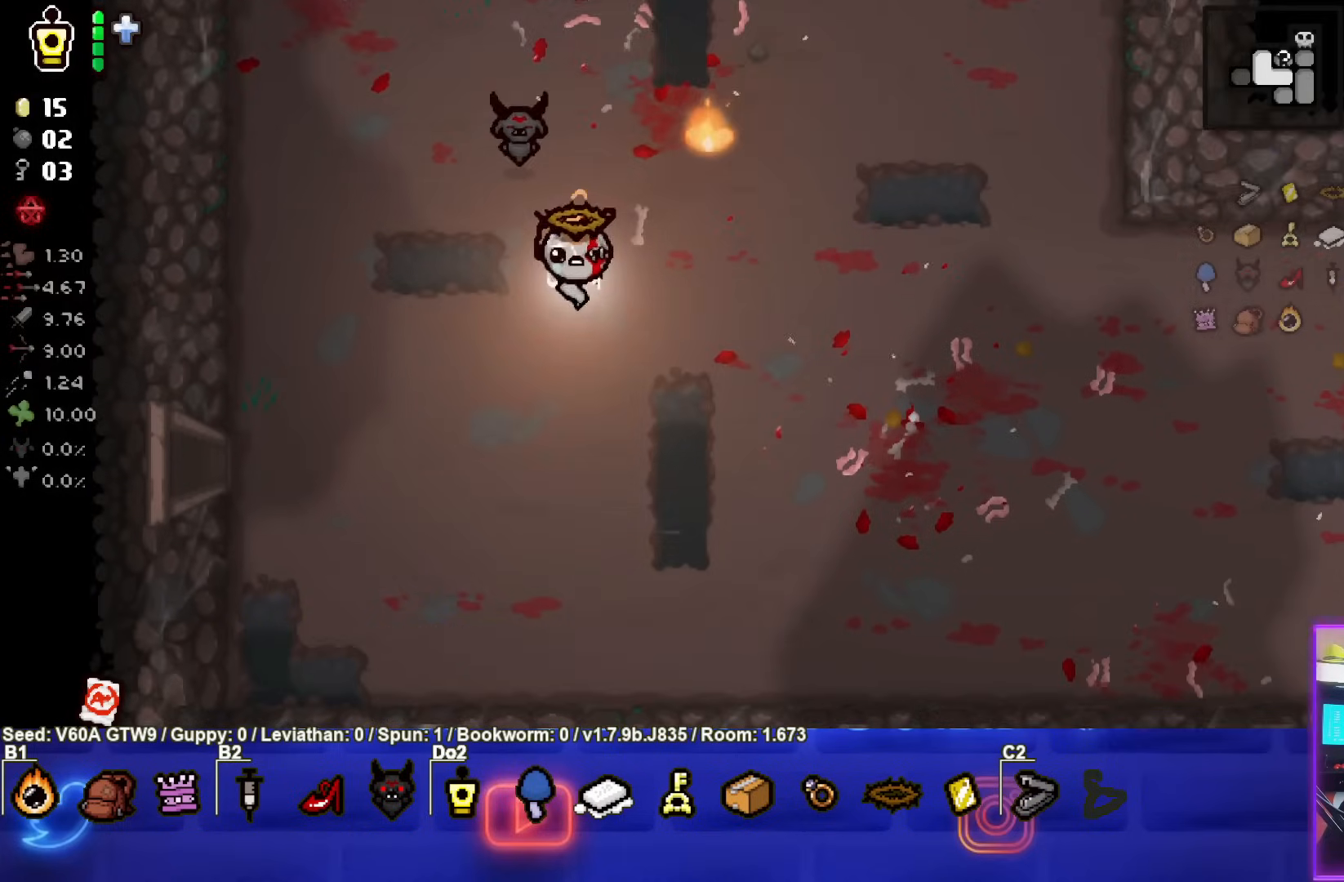
{"buttons": [], "left_stick": "center", "events": [[133, "left_stick", "center"]]}
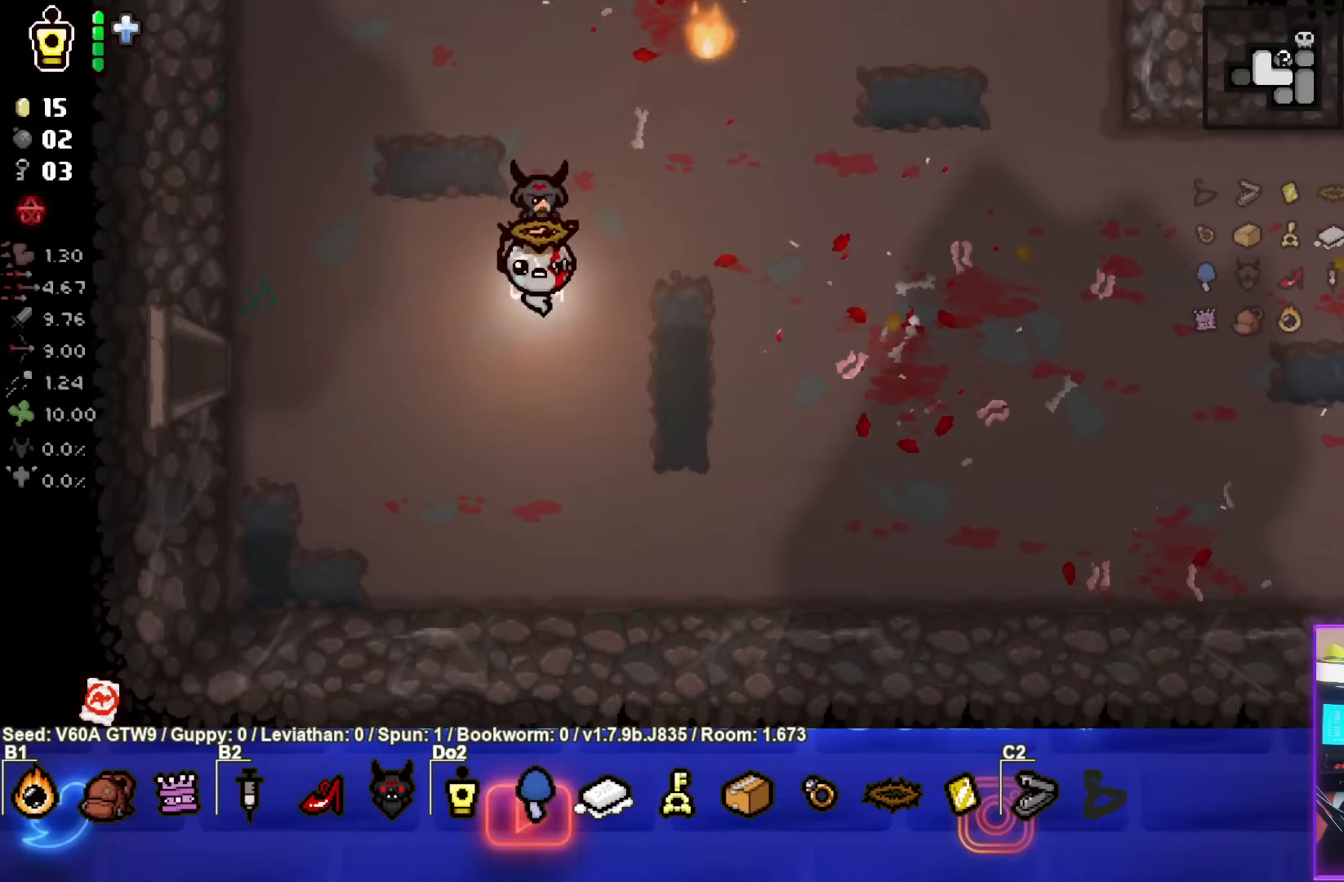
{"buttons": [], "left_stick": "down-left", "events": [[200, "left_stick", "down-left"]]}
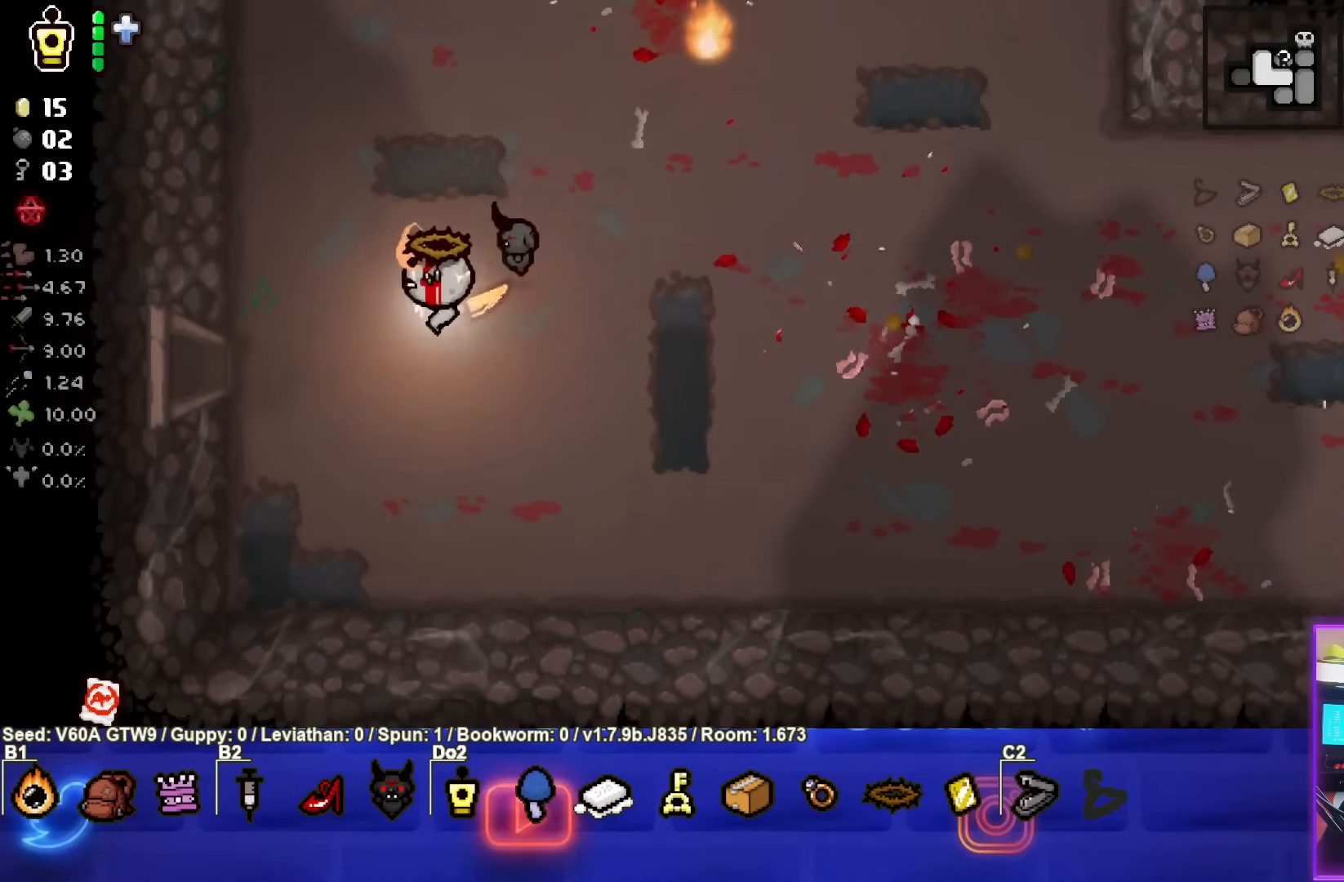
{"buttons": [], "left_stick": "left", "events": [[150, "left_stick", "left"]]}
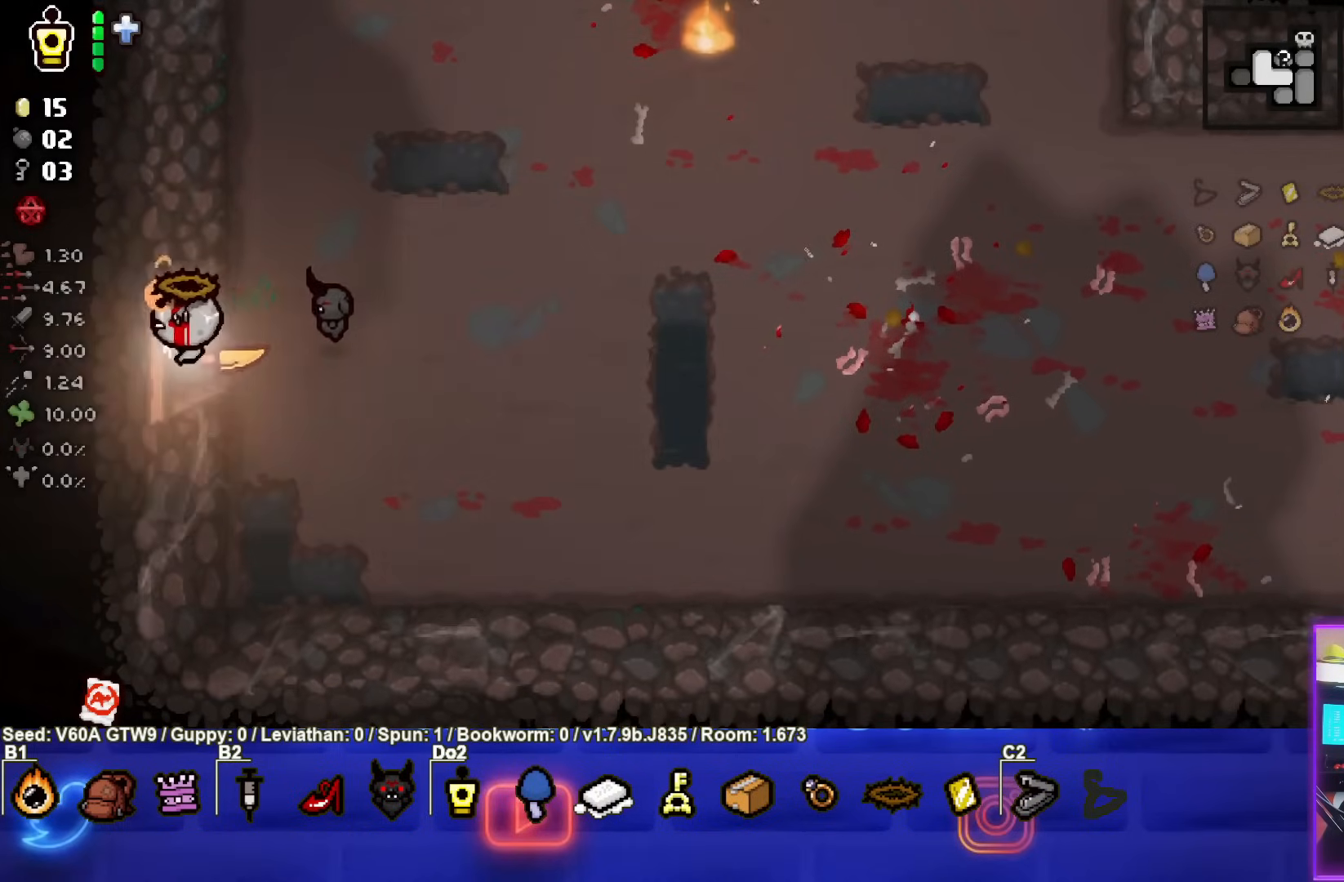
{"buttons": [], "left_stick": "center", "events": [[83, "left_stick", "center"]]}
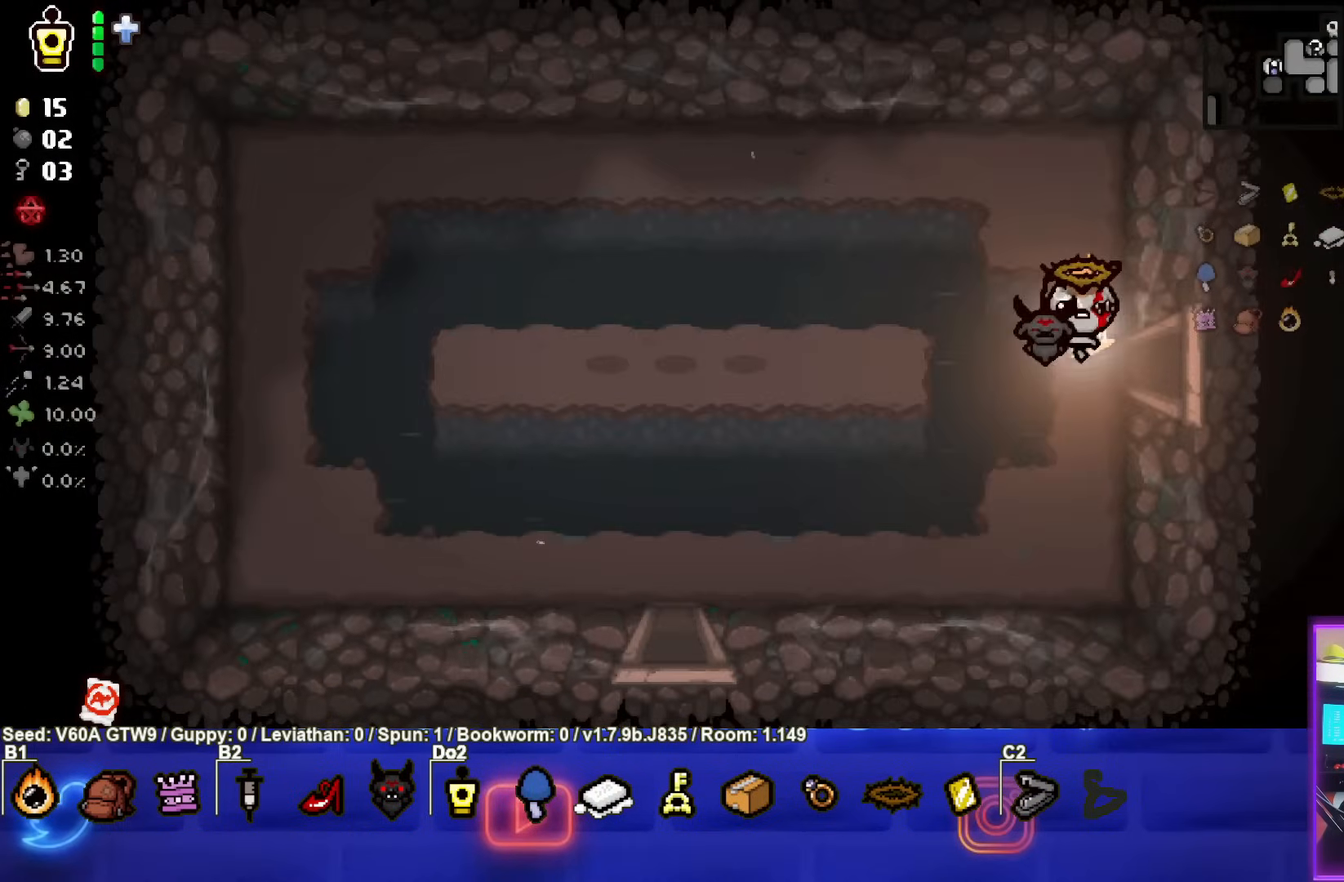
{"buttons": [], "left_stick": "center", "events": [[150, "left_stick", "left"], [500, "left_stick", "center"]]}
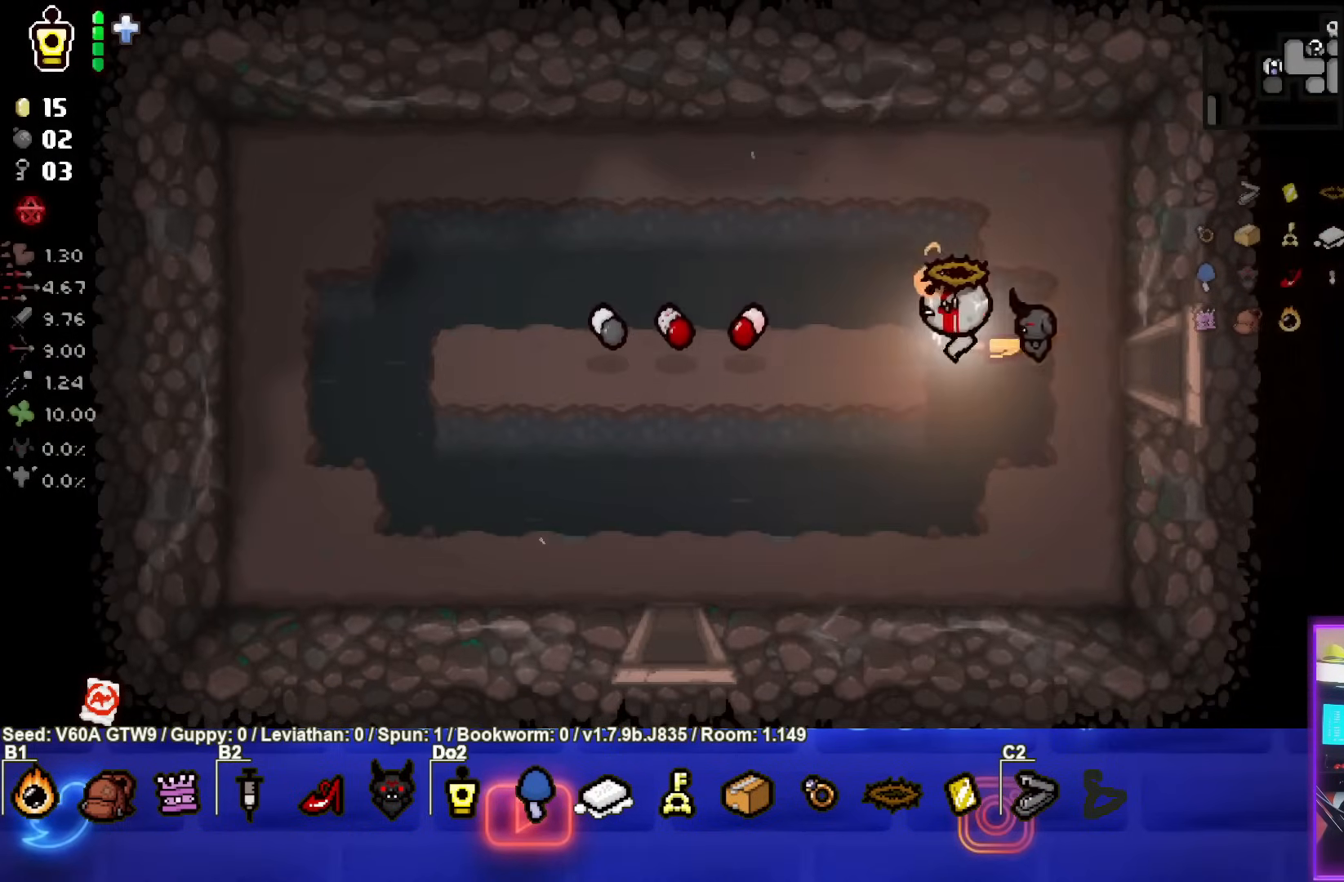
{"buttons": [], "left_stick": "down-left", "events": [[150, "left_stick", "down-left"]]}
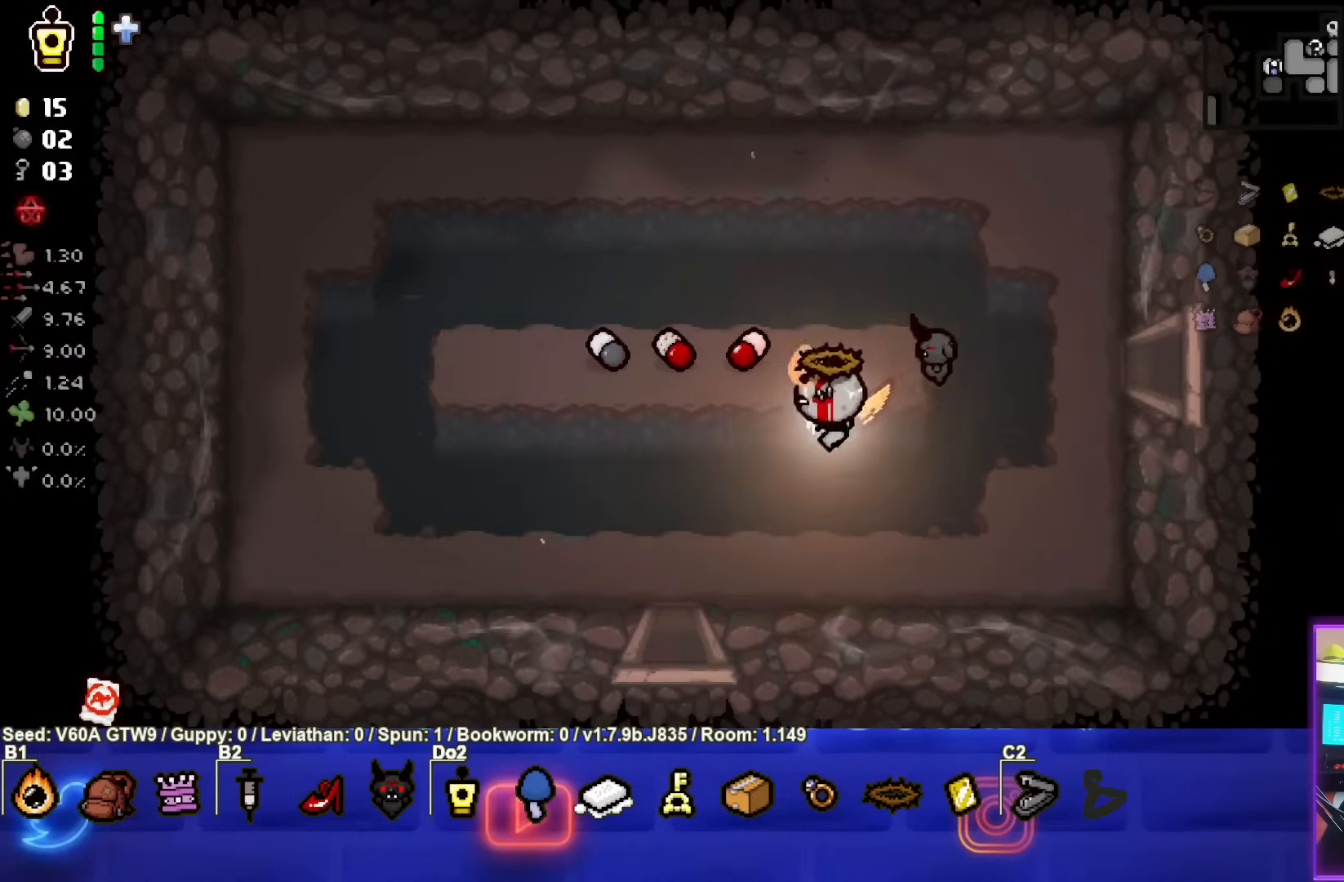
{"buttons": [], "left_stick": "down-left", "events": []}
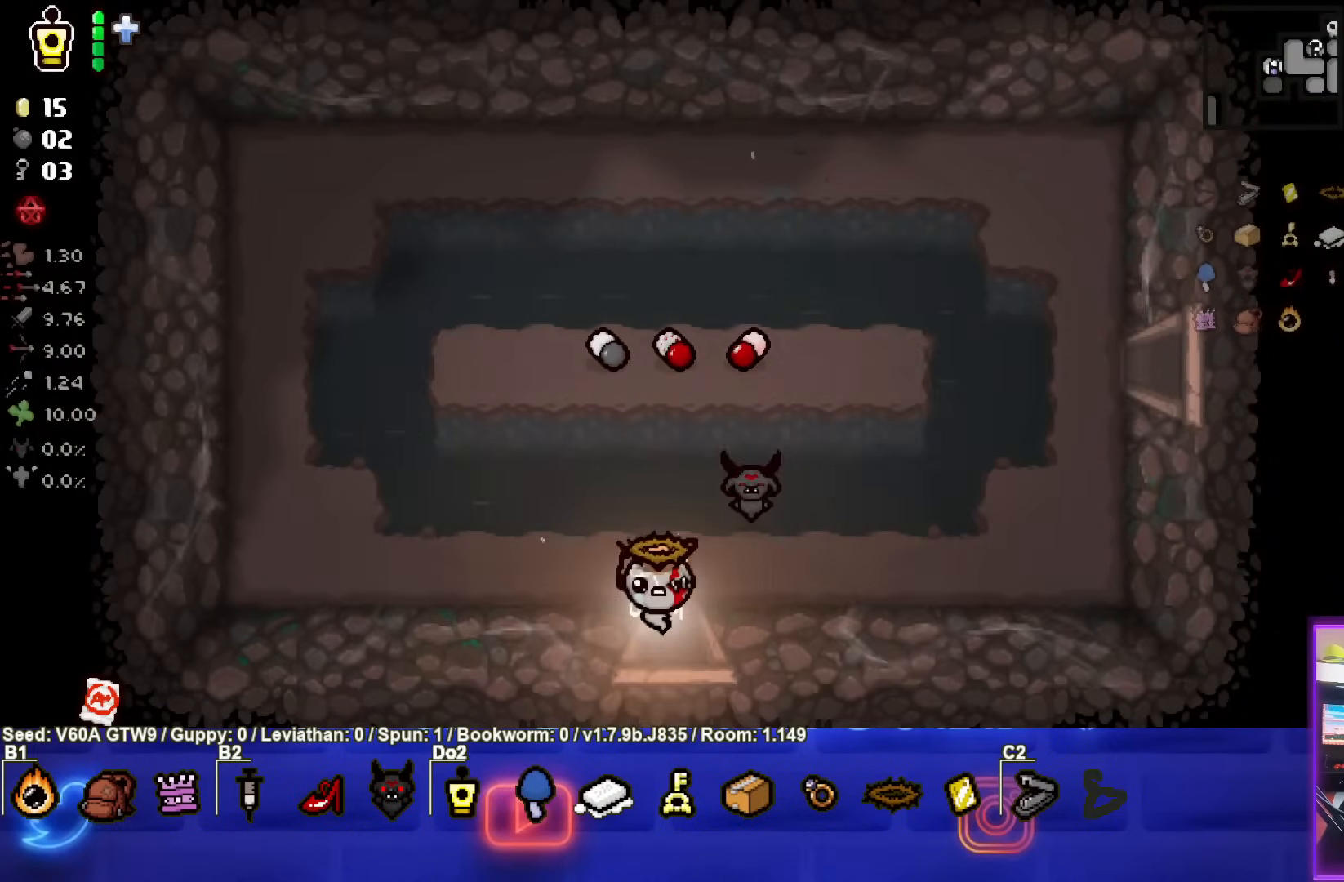
{"buttons": [], "left_stick": "center", "events": [[83, "left_stick", "center"]]}
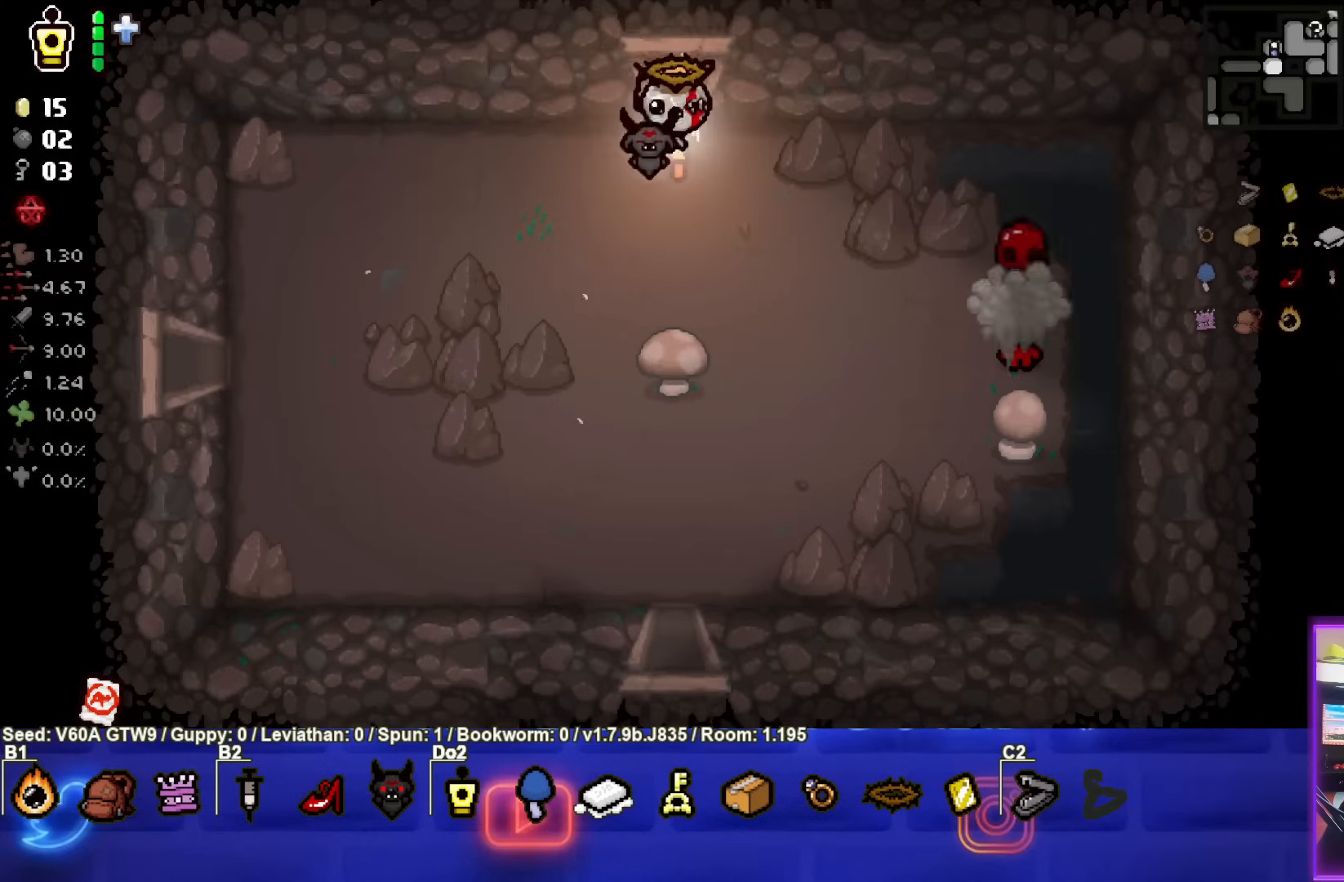
{"buttons": [], "left_stick": "down-right", "events": [[183, "left_stick", "left"], [350, "left_stick", "down-right"]]}
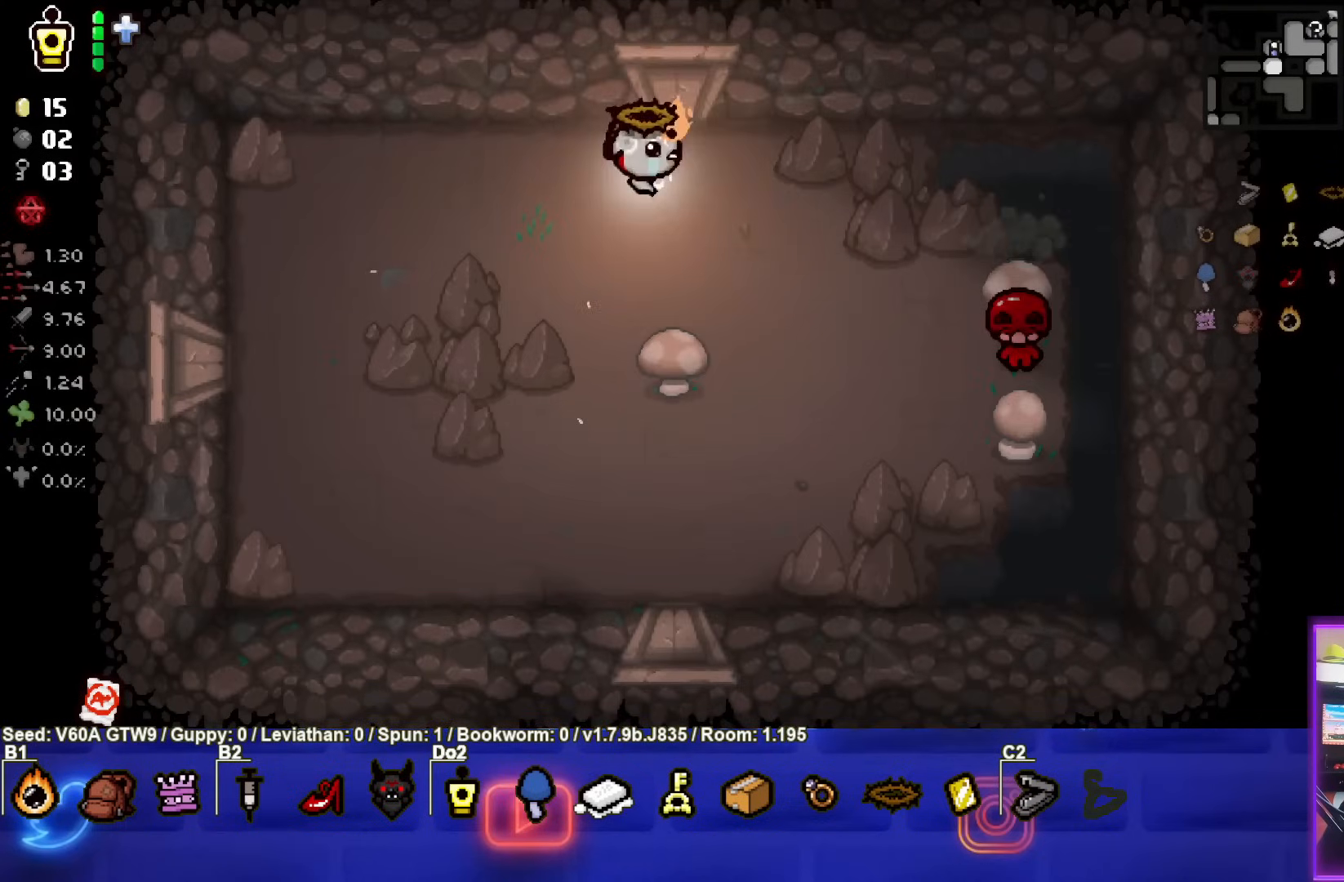
{"buttons": ["CIRCLE"], "left_stick": "up-left", "events": [[183, "CIRCLE", "down"], [317, "left_stick", "up-left"]]}
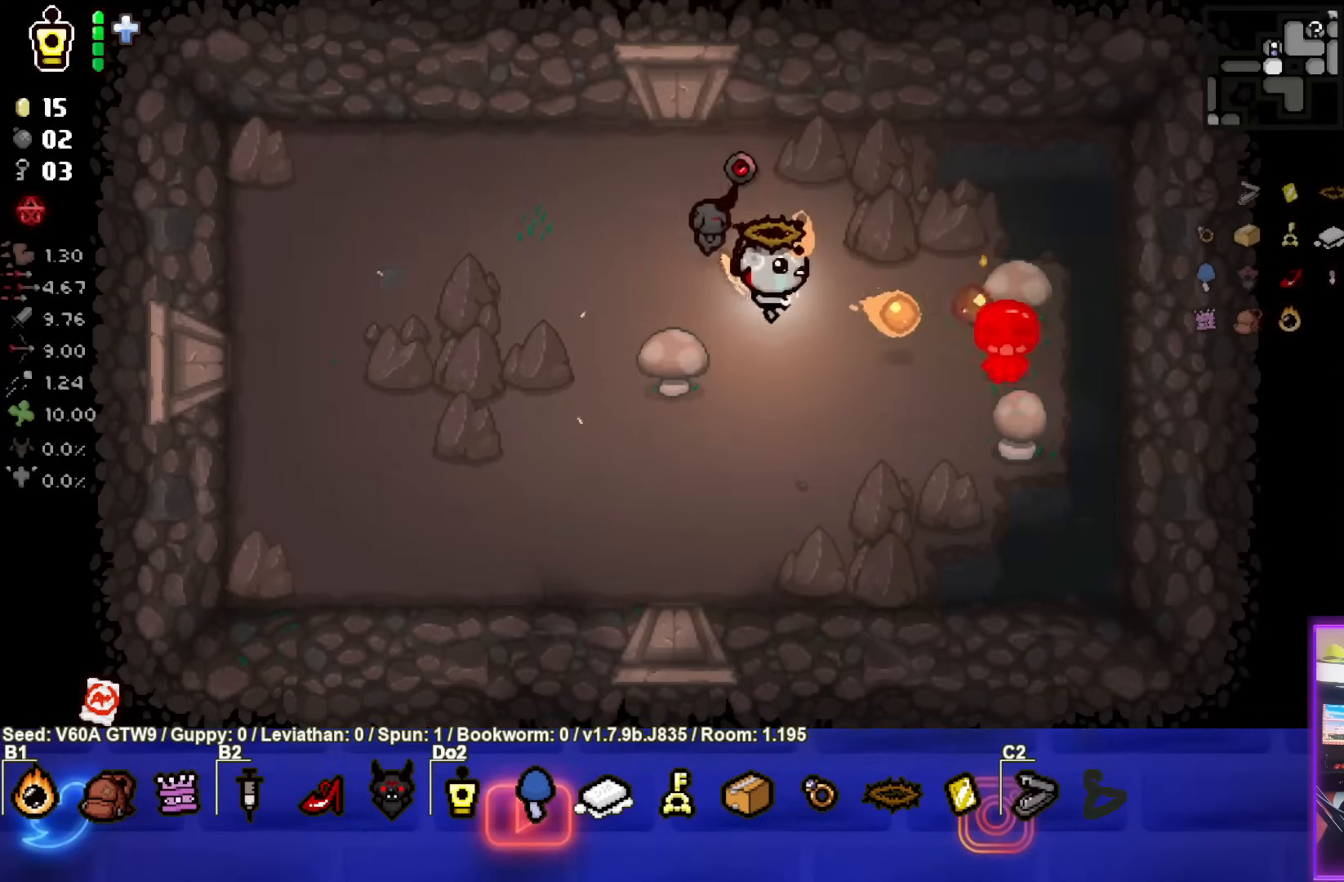
{"buttons": [], "left_stick": "up-left", "events": [[117, "CIRCLE", "up"]]}
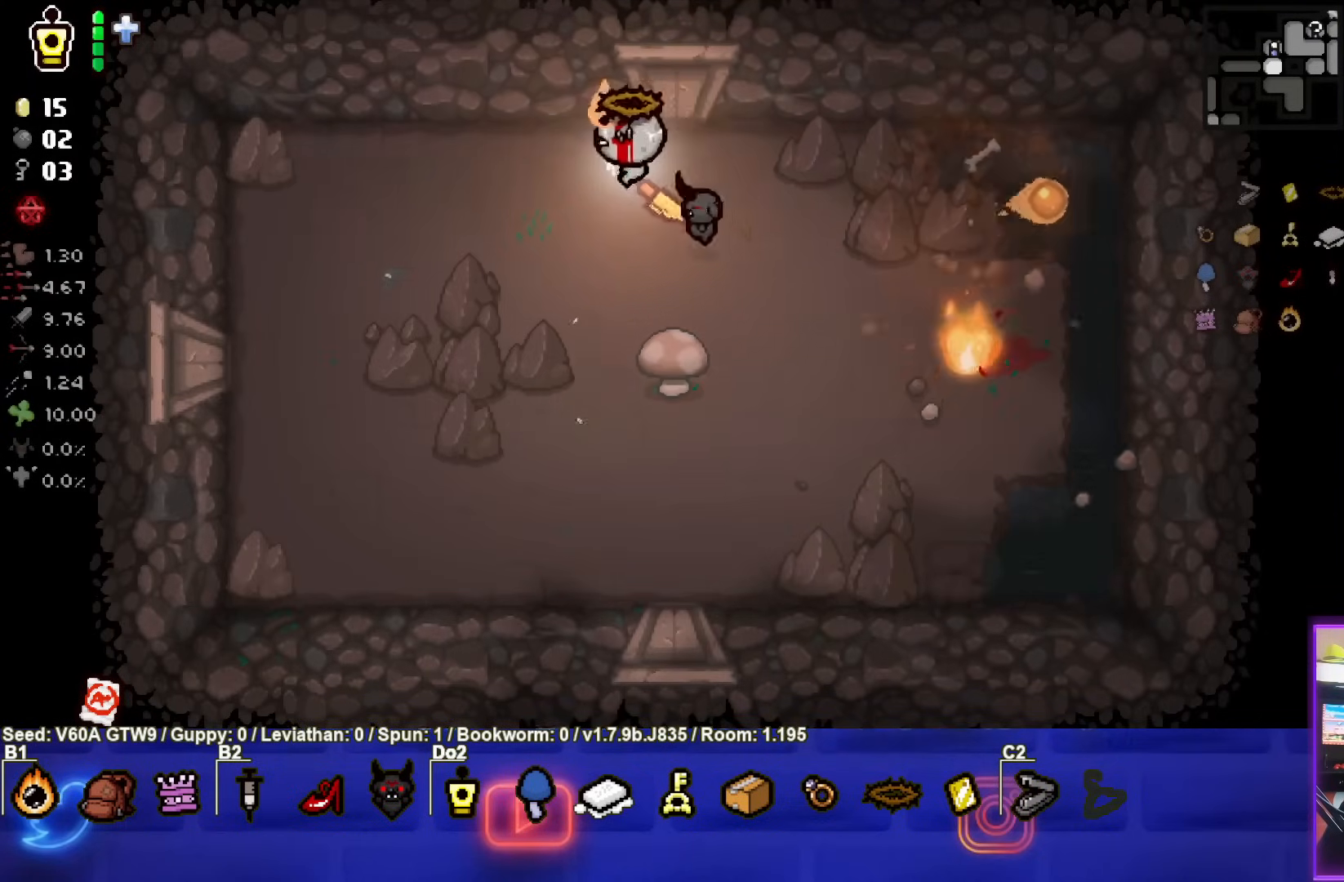
{"buttons": [], "left_stick": "down", "events": [[150, "left_stick", "center"], [417, "left_stick", "down"]]}
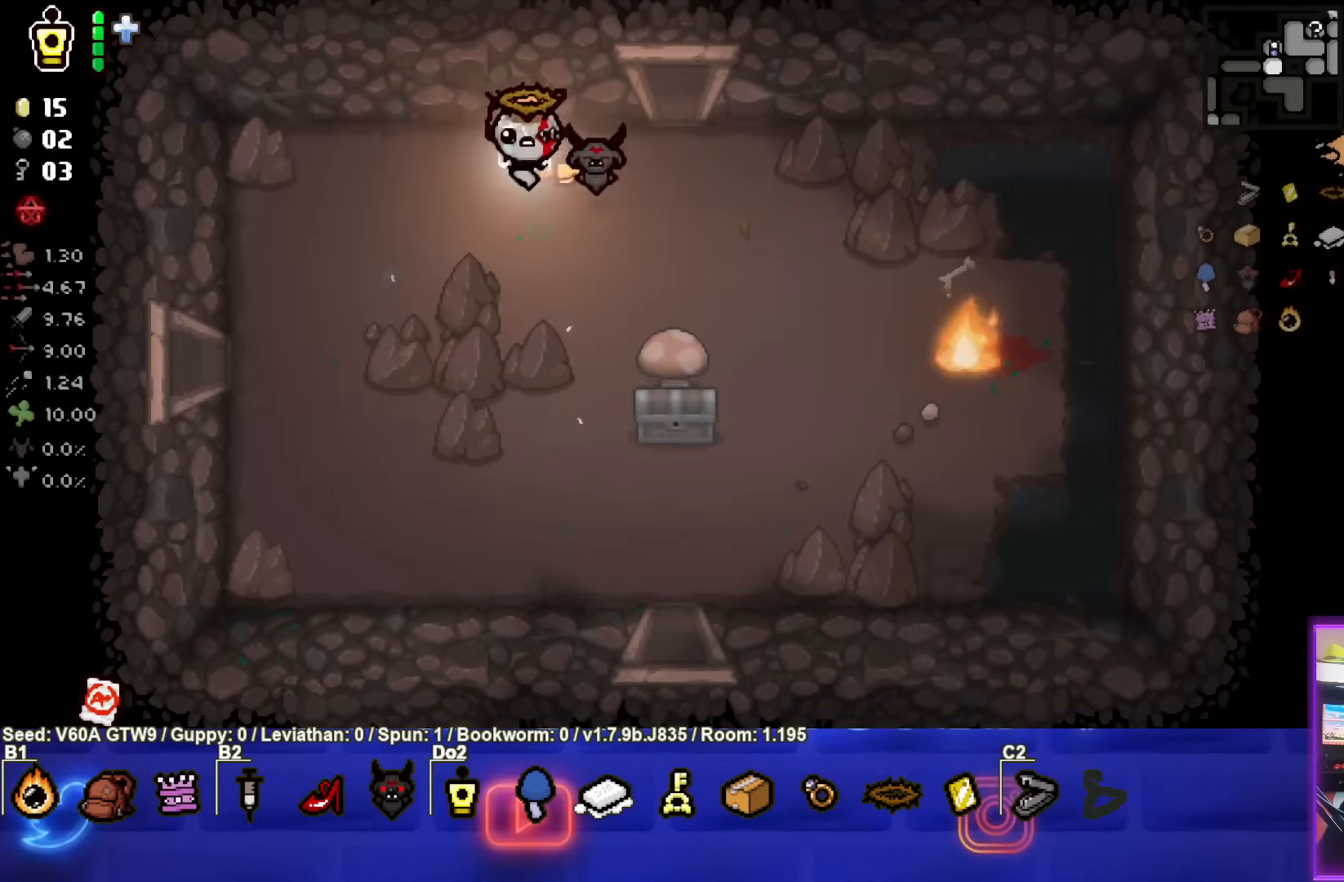
{"buttons": [], "left_stick": "center", "events": [[417, "left_stick", "center"]]}
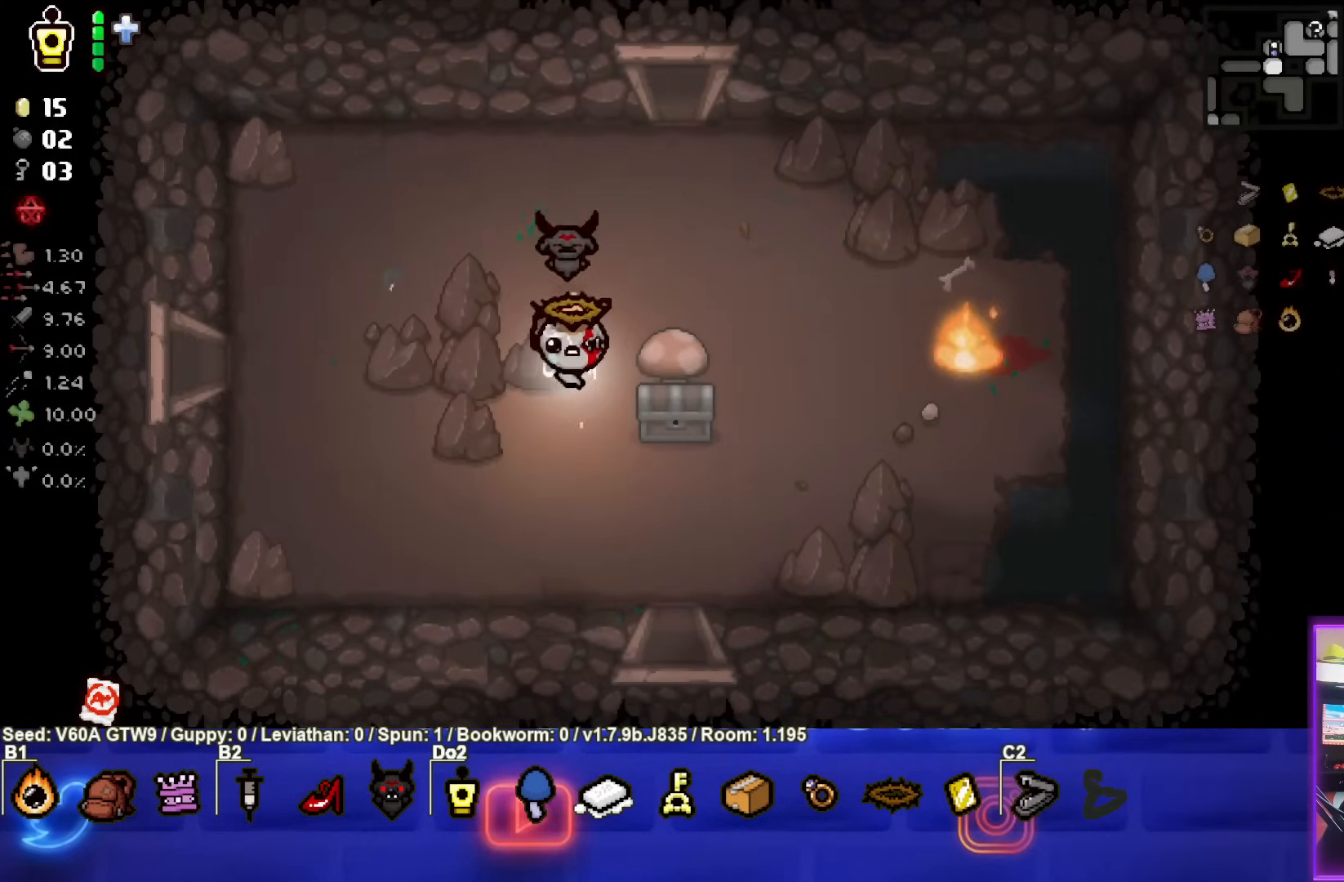
{"buttons": [], "left_stick": "down-right", "events": [[317, "left_stick", "right"], [500, "left_stick", "down-right"]]}
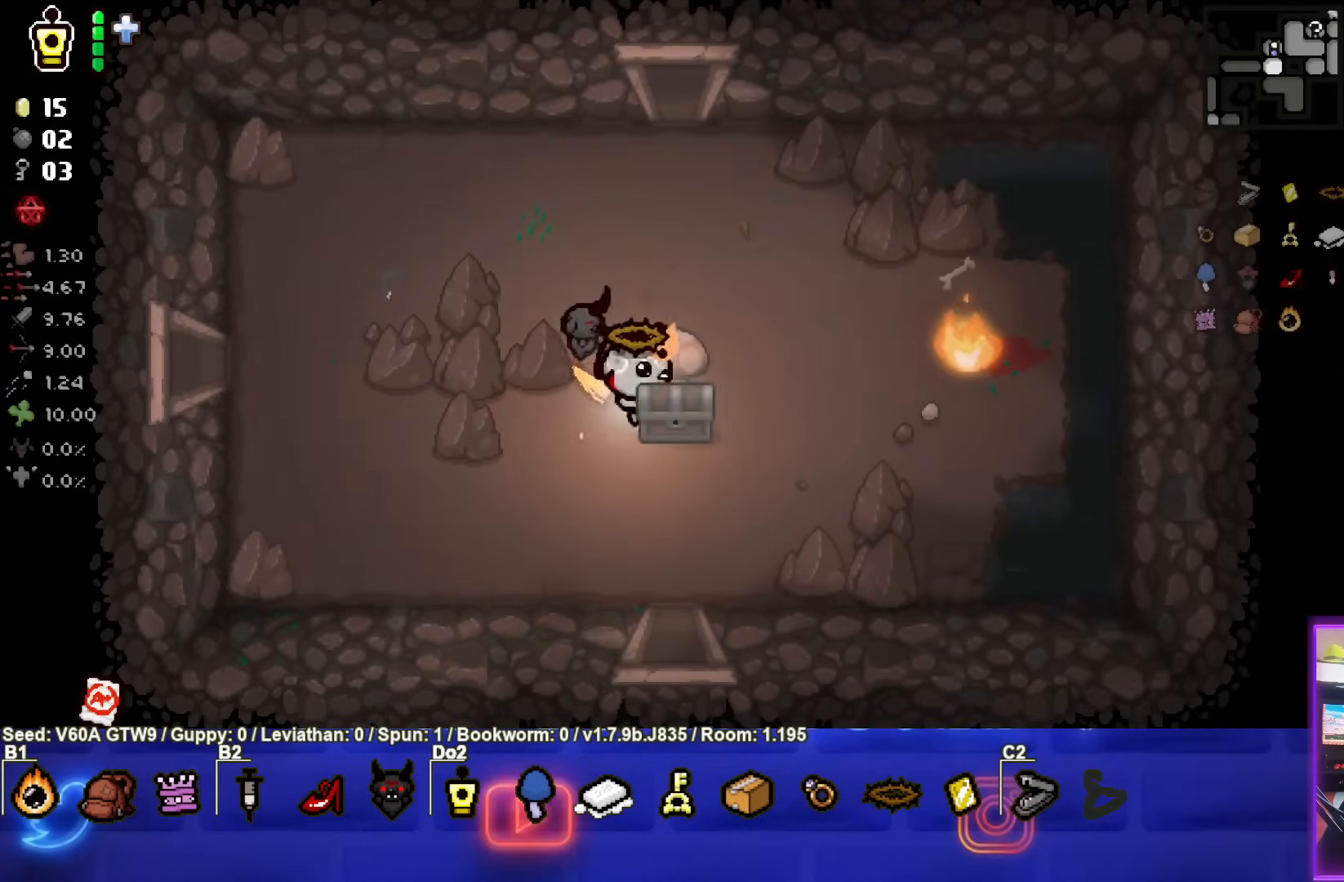
{"buttons": [], "left_stick": "center", "events": [[183, "left_stick", "down-left"], [383, "left_stick", "center"]]}
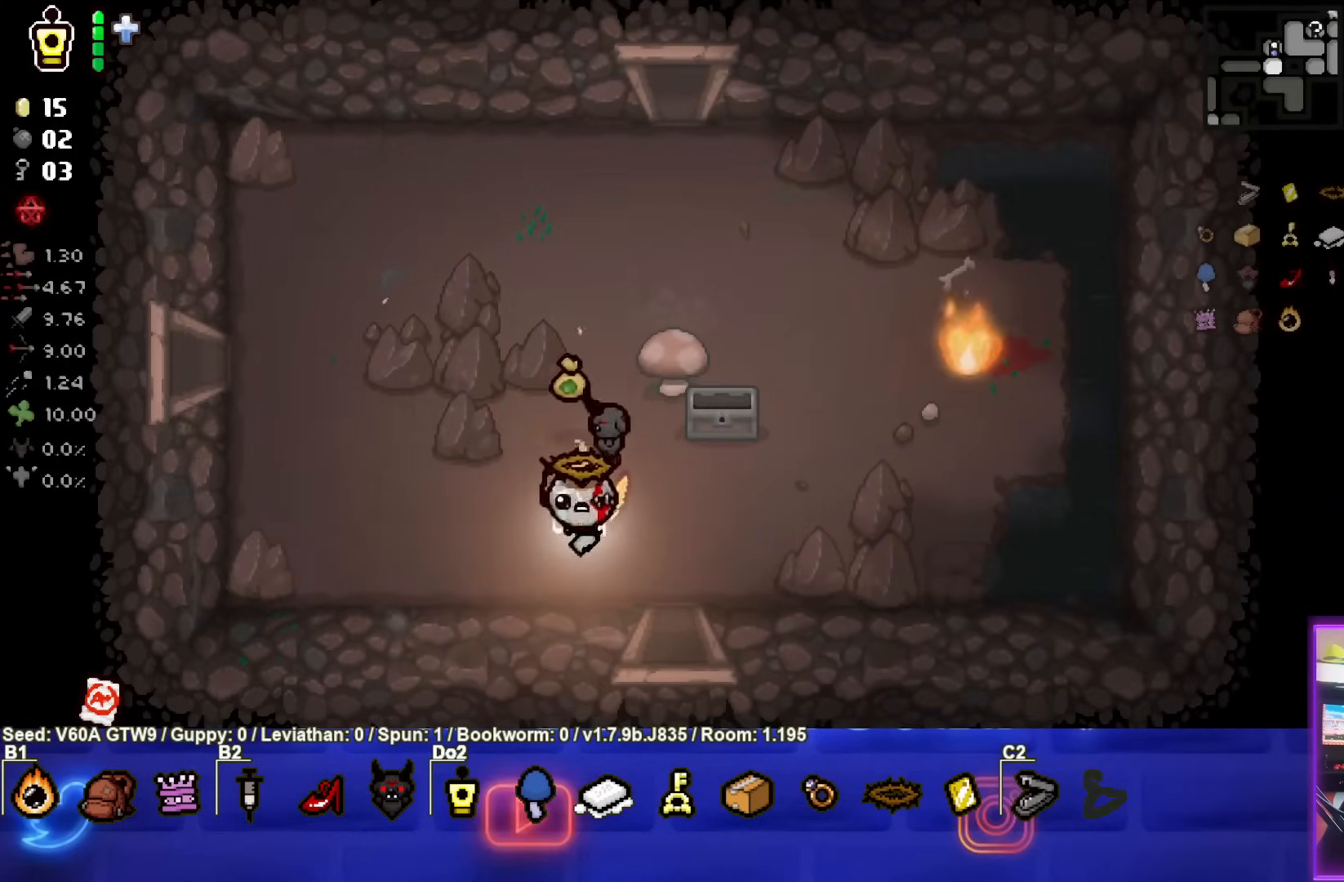
{"buttons": [], "left_stick": "center", "events": [[250, "left_stick", "right"], [400, "left_stick", "center"]]}
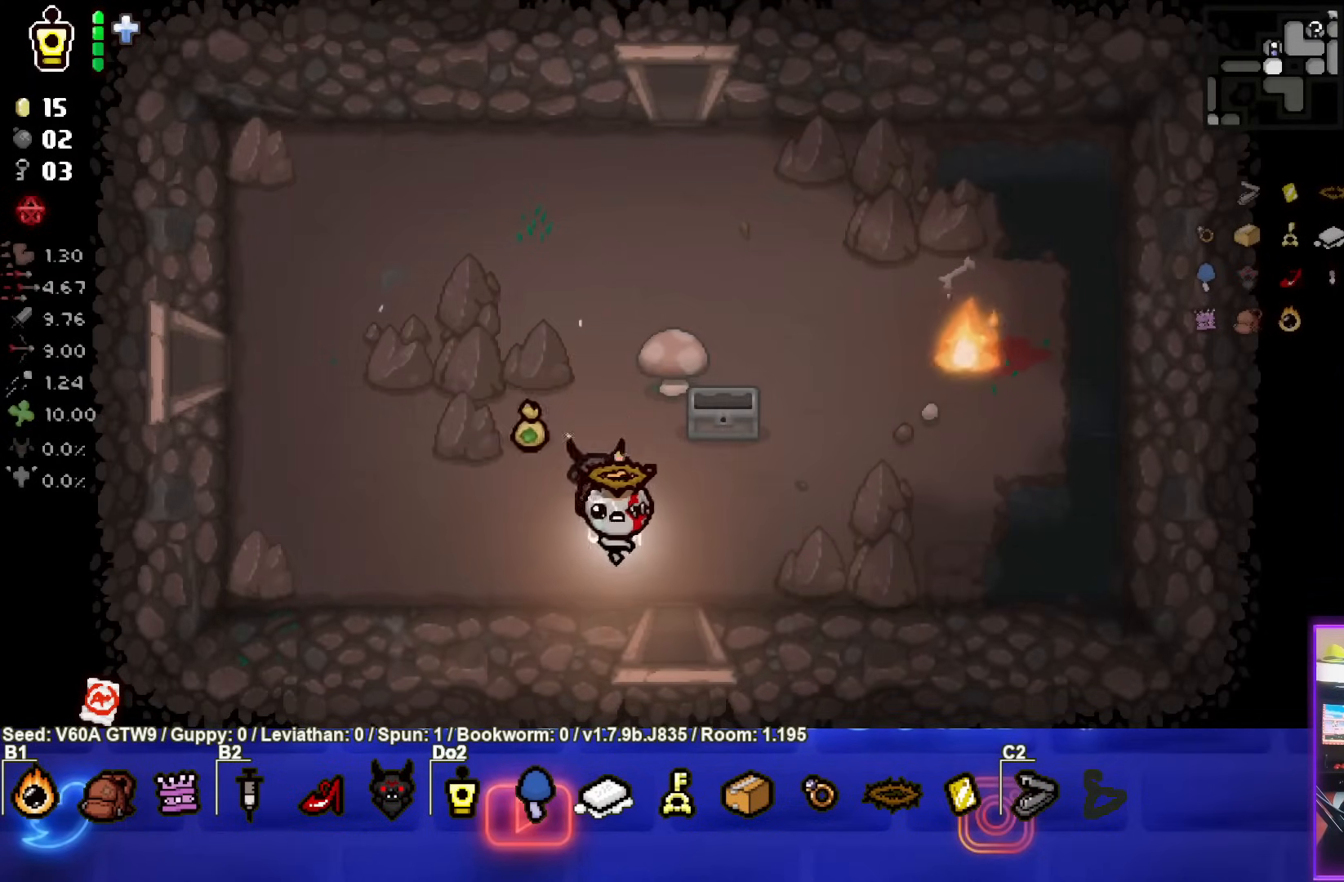
{"buttons": [], "left_stick": "center", "events": []}
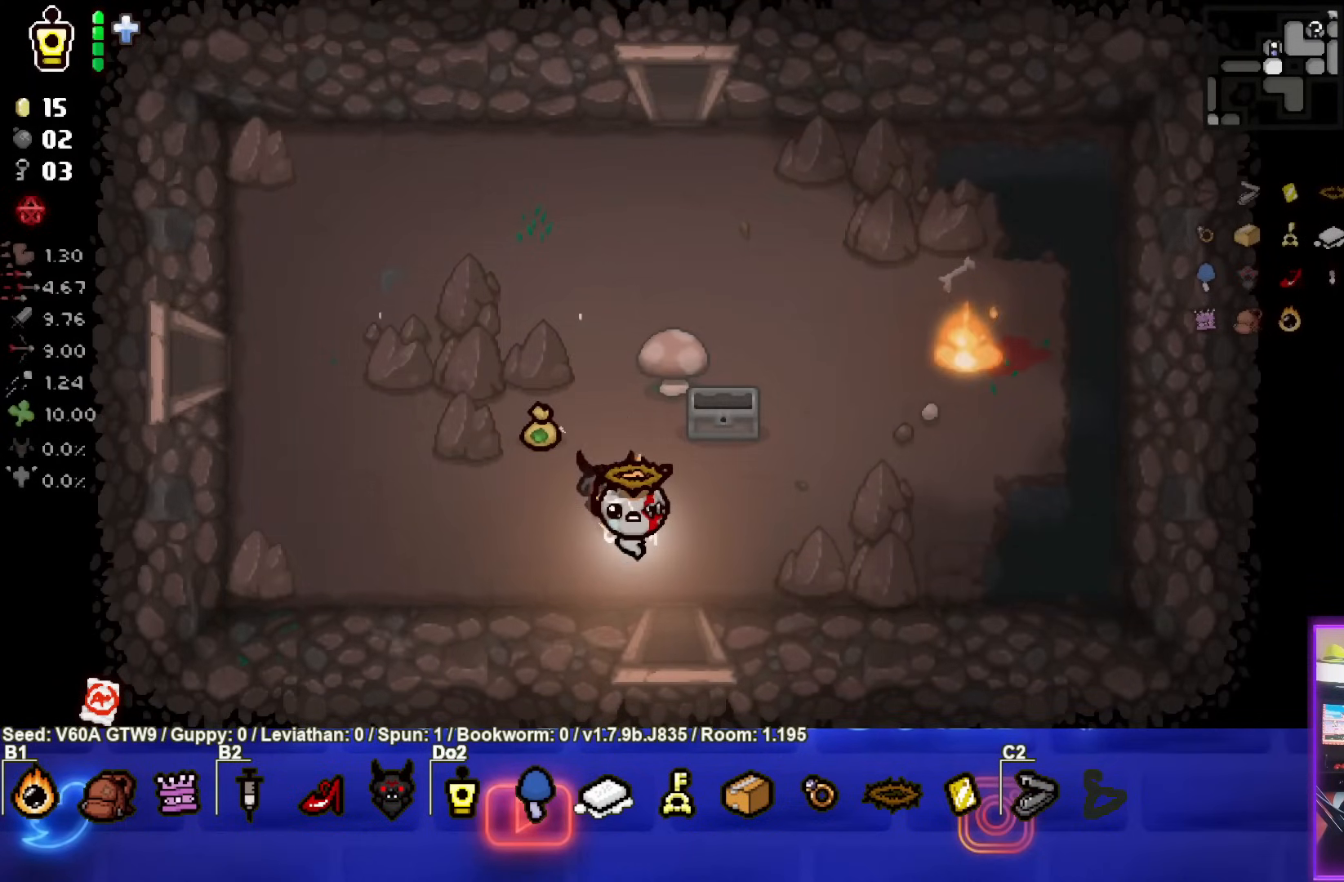
{"buttons": [], "left_stick": "center", "events": []}
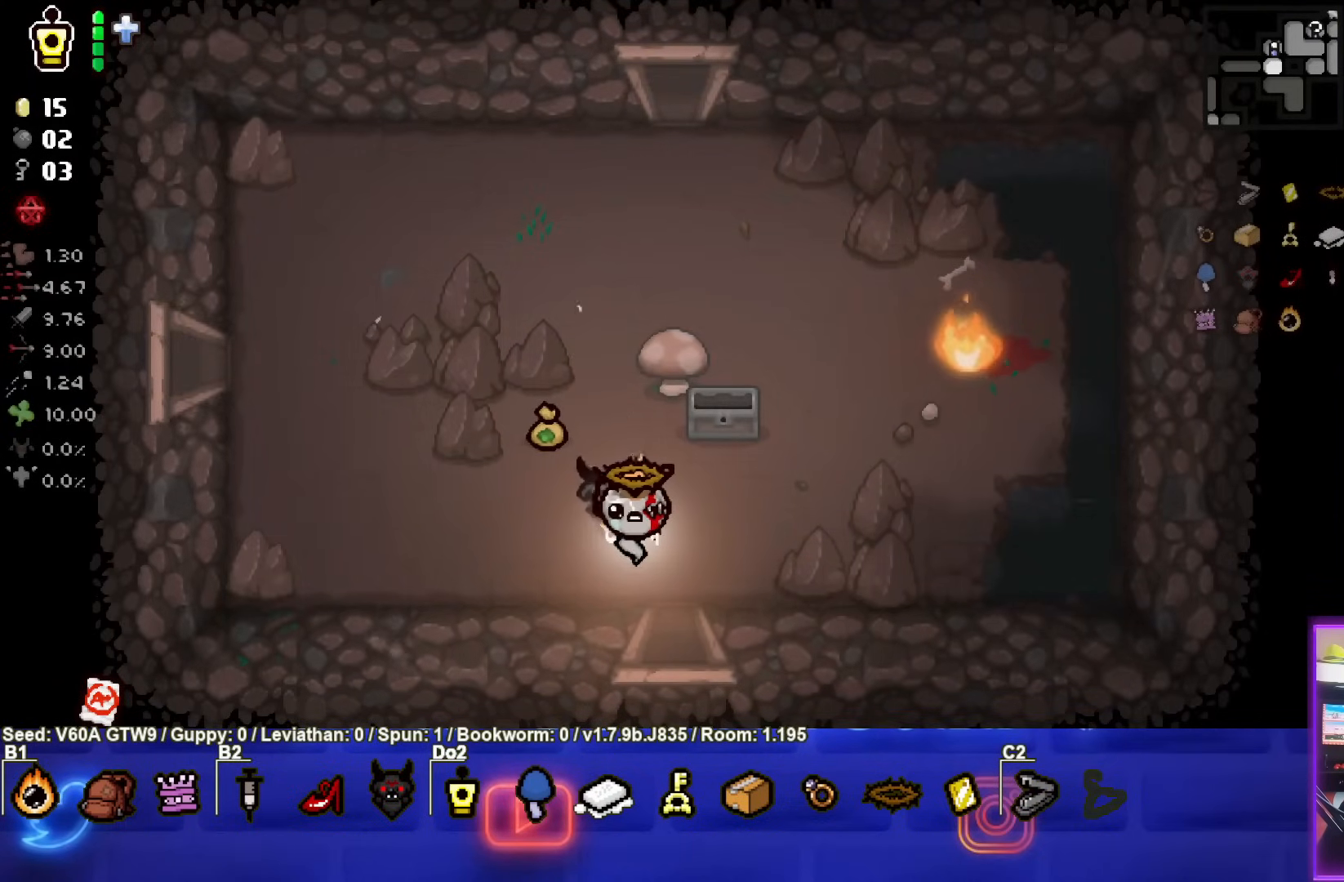
{"buttons": [], "left_stick": "center", "events": []}
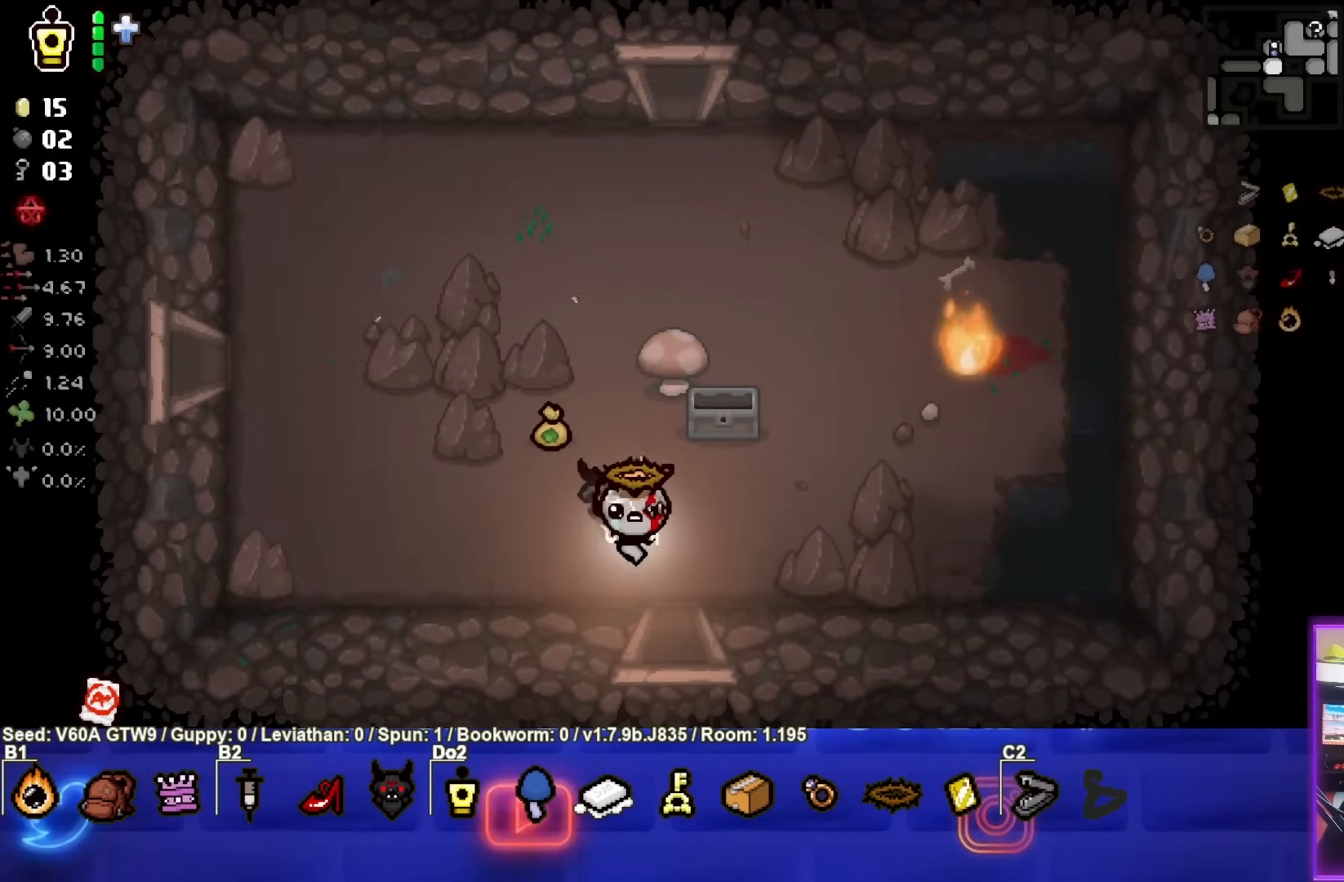
{"buttons": [], "left_stick": "down", "events": [[233, "left_stick", "down-right"], [400, "left_stick", "down"]]}
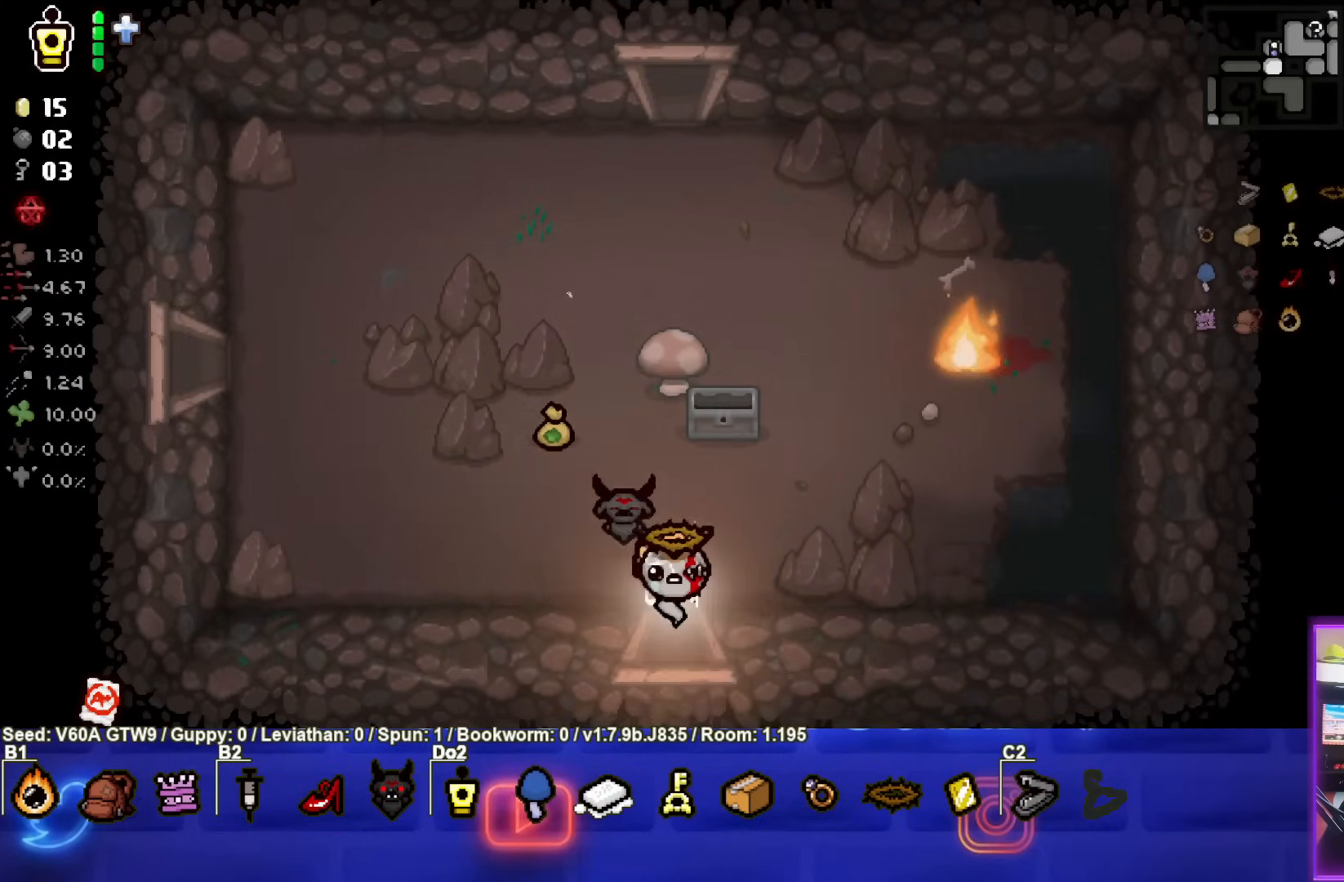
{"buttons": [], "left_stick": "center", "events": [[333, "left_stick", "center"]]}
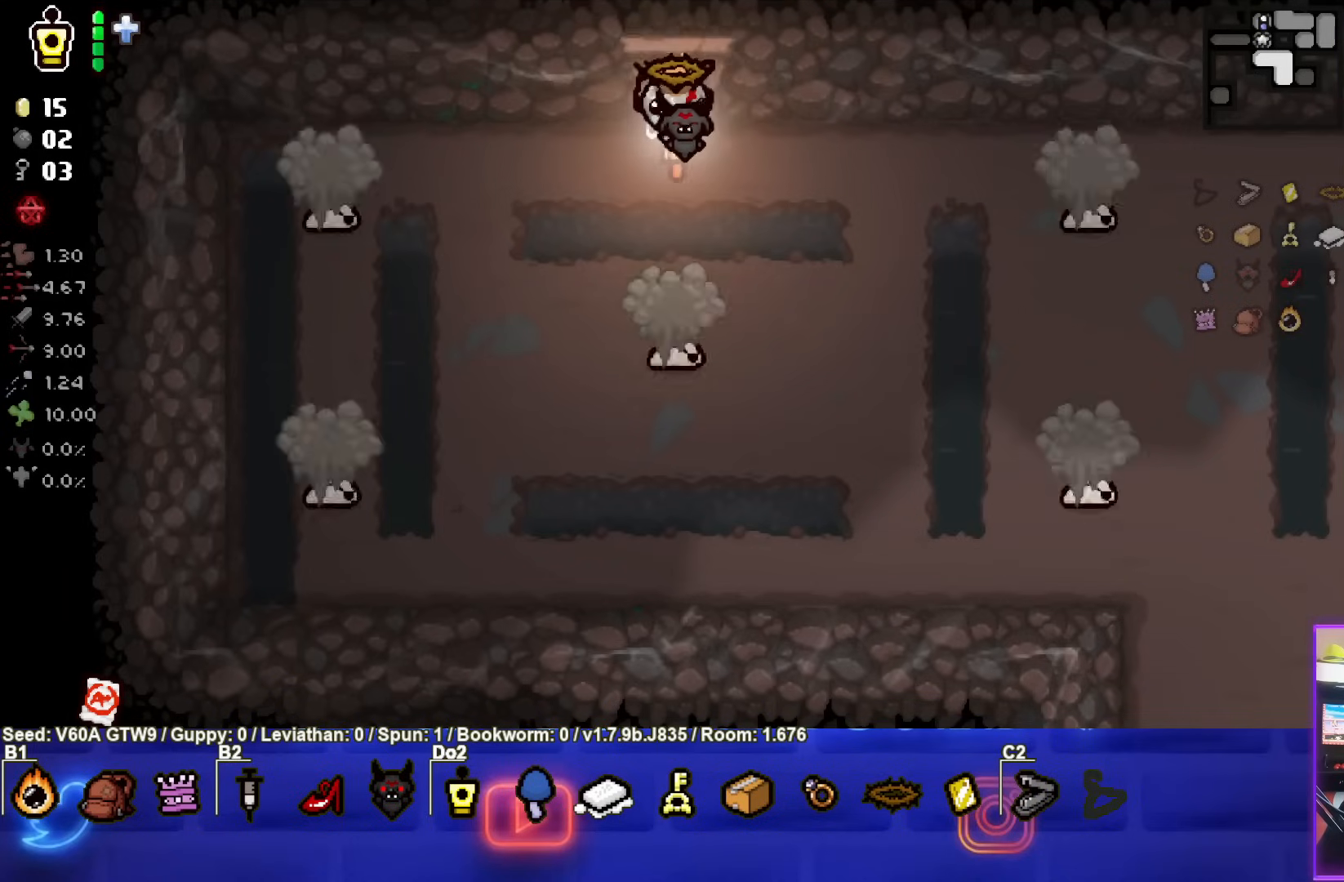
{"buttons": ["CROSS"], "left_stick": "center", "events": [[317, "CROSS", "down"]]}
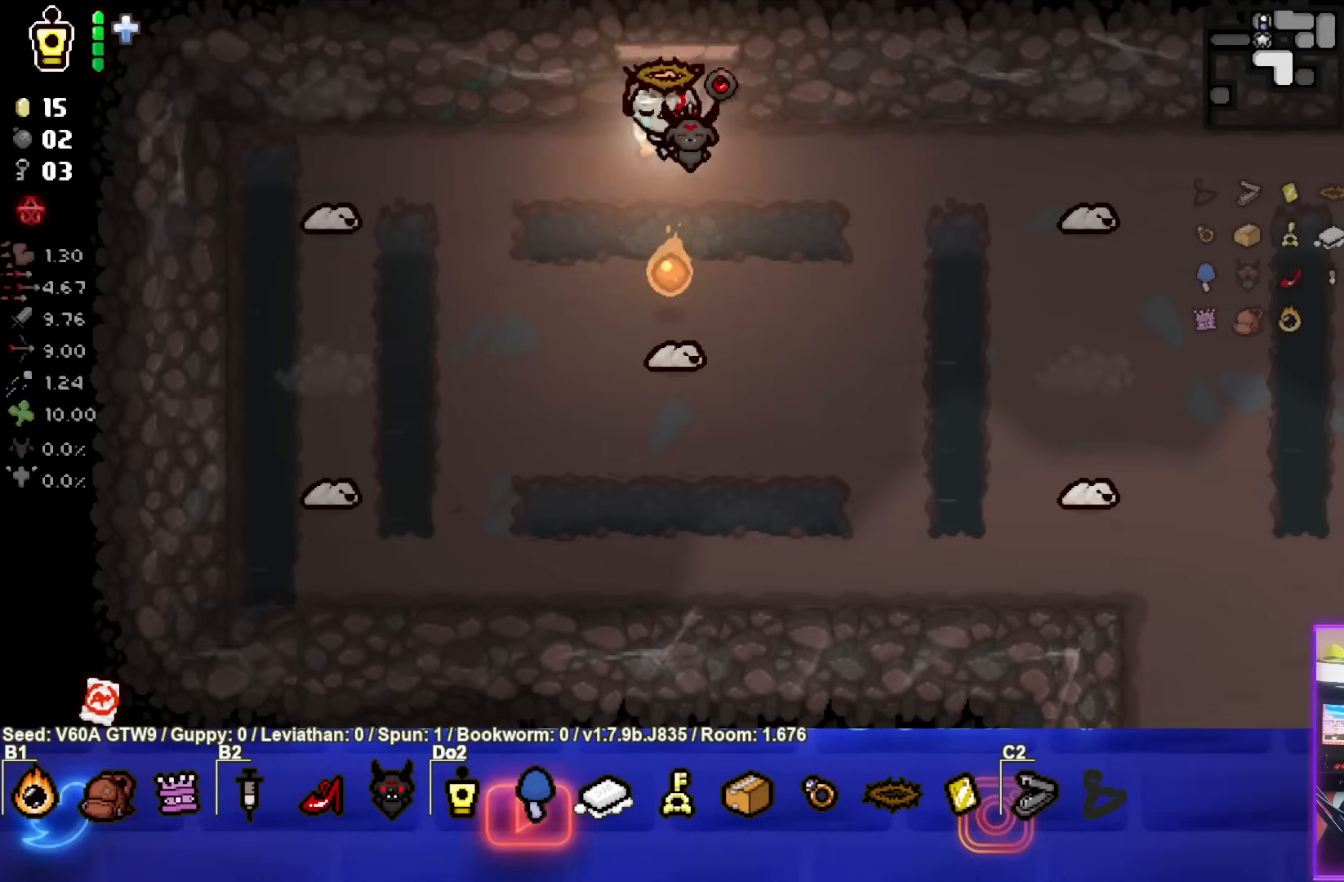
{"buttons": [], "left_stick": "center", "events": [[367, "CROSS", "up"]]}
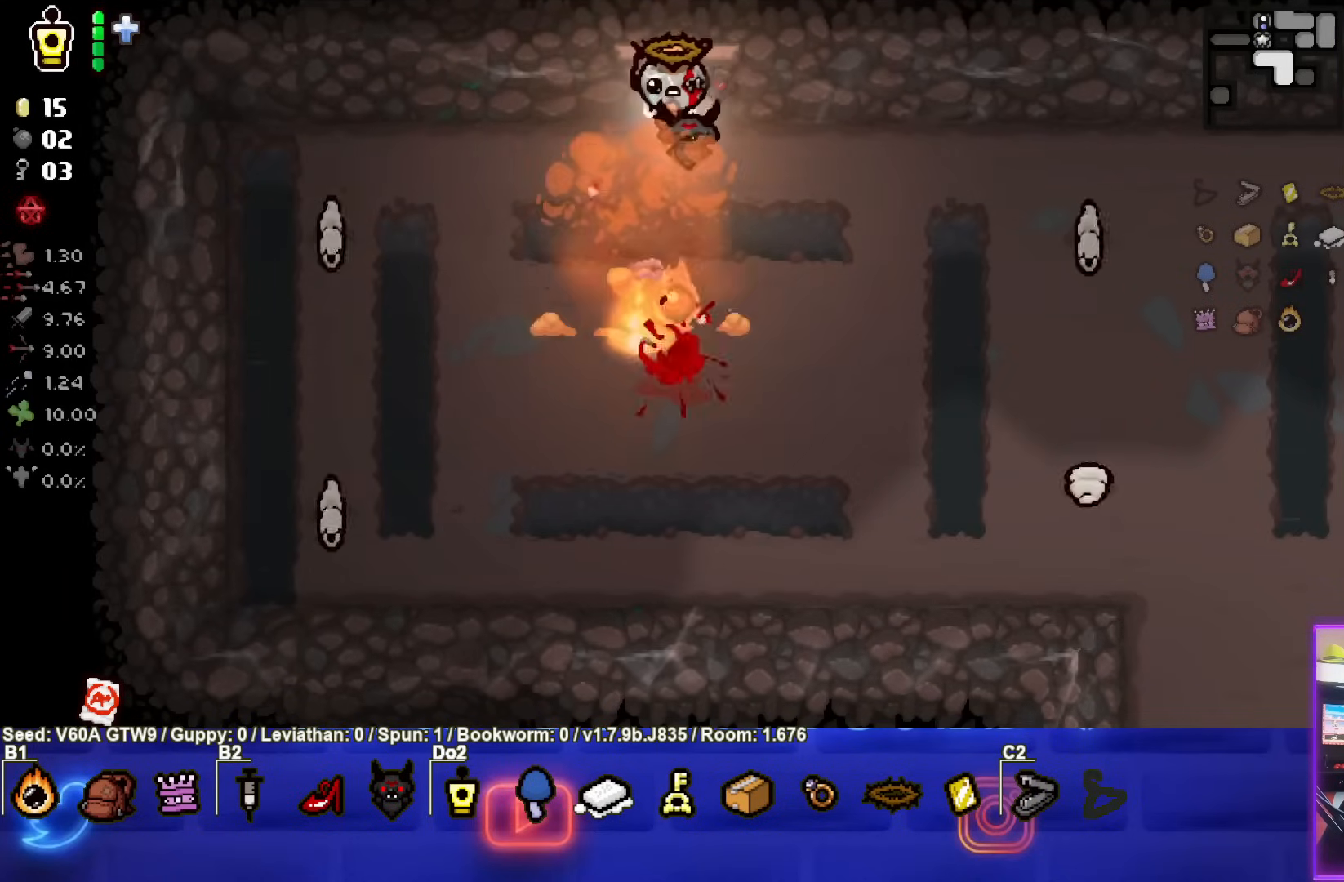
{"buttons": ["SQUARE"], "left_stick": "down-right", "events": [[150, "SQUARE", "down"], [317, "left_stick", "down-right"]]}
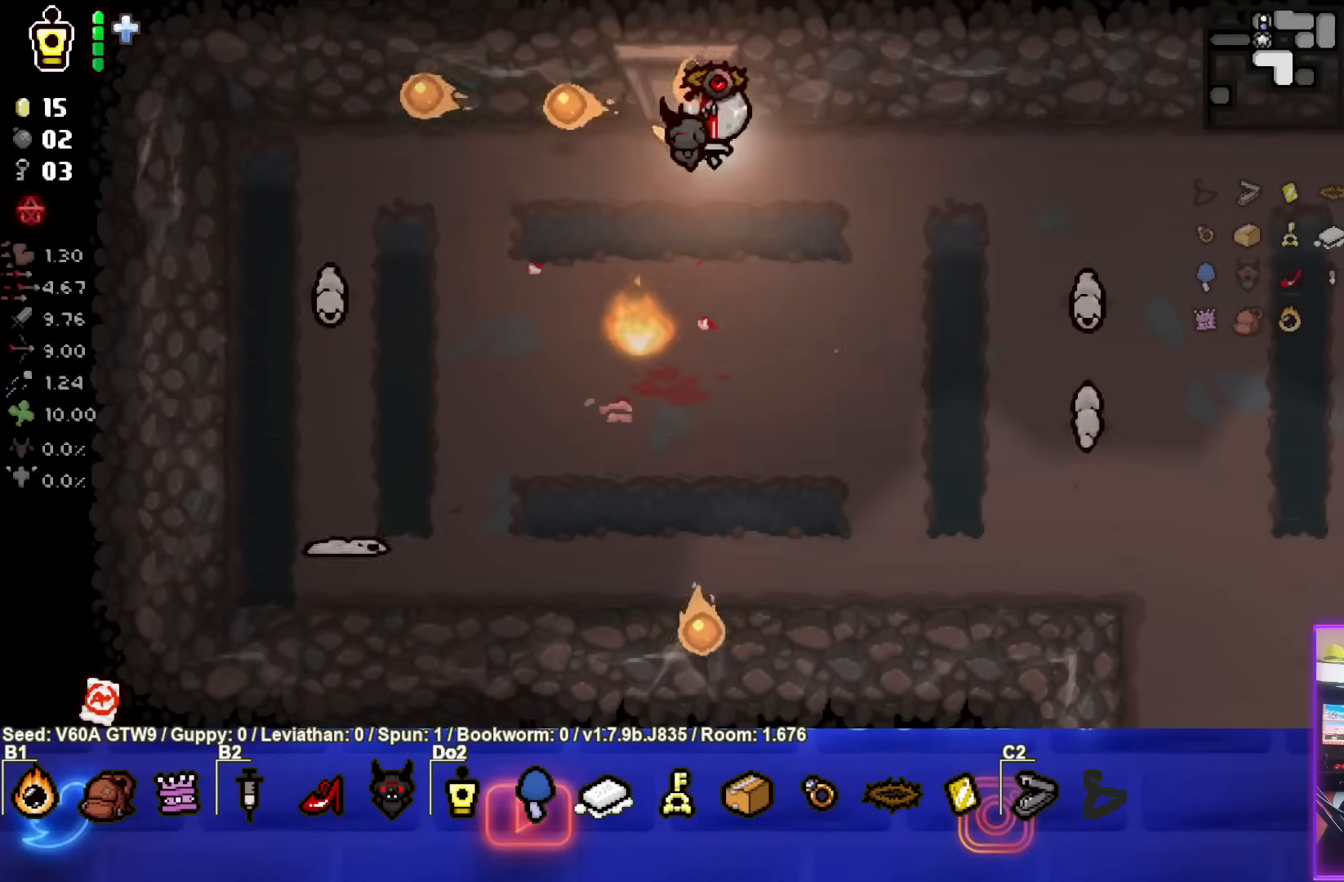
{"buttons": ["SQUARE"], "left_stick": "down", "events": [[50, "SQUARE", "up"], [83, "left_stick", "center"], [167, "SQUARE", "down"], [233, "left_stick", "down"]]}
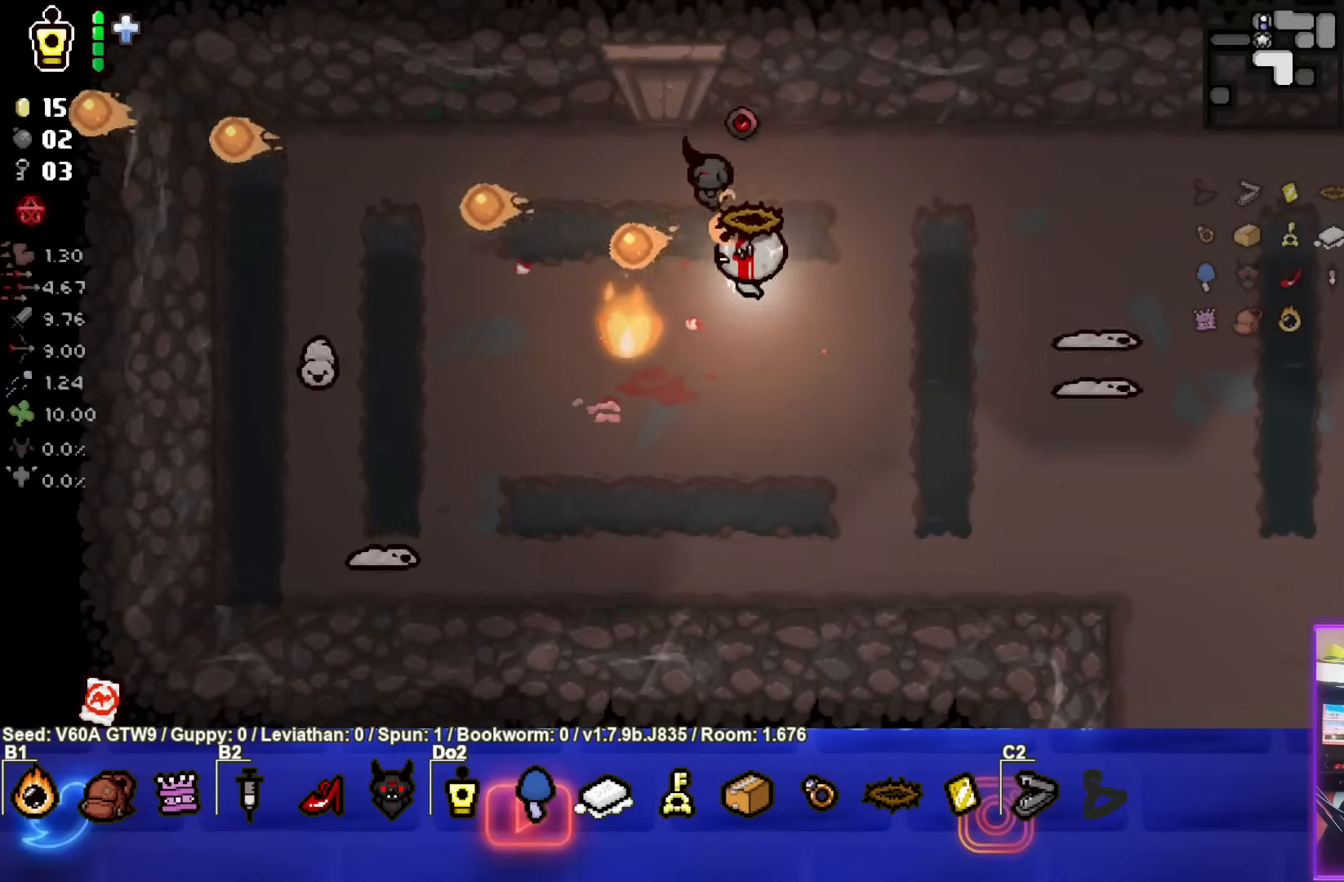
{"buttons": ["SQUARE"], "left_stick": "center", "events": [[17, "left_stick", "center"], [183, "left_stick", "down-left"], [300, "left_stick", "center"]]}
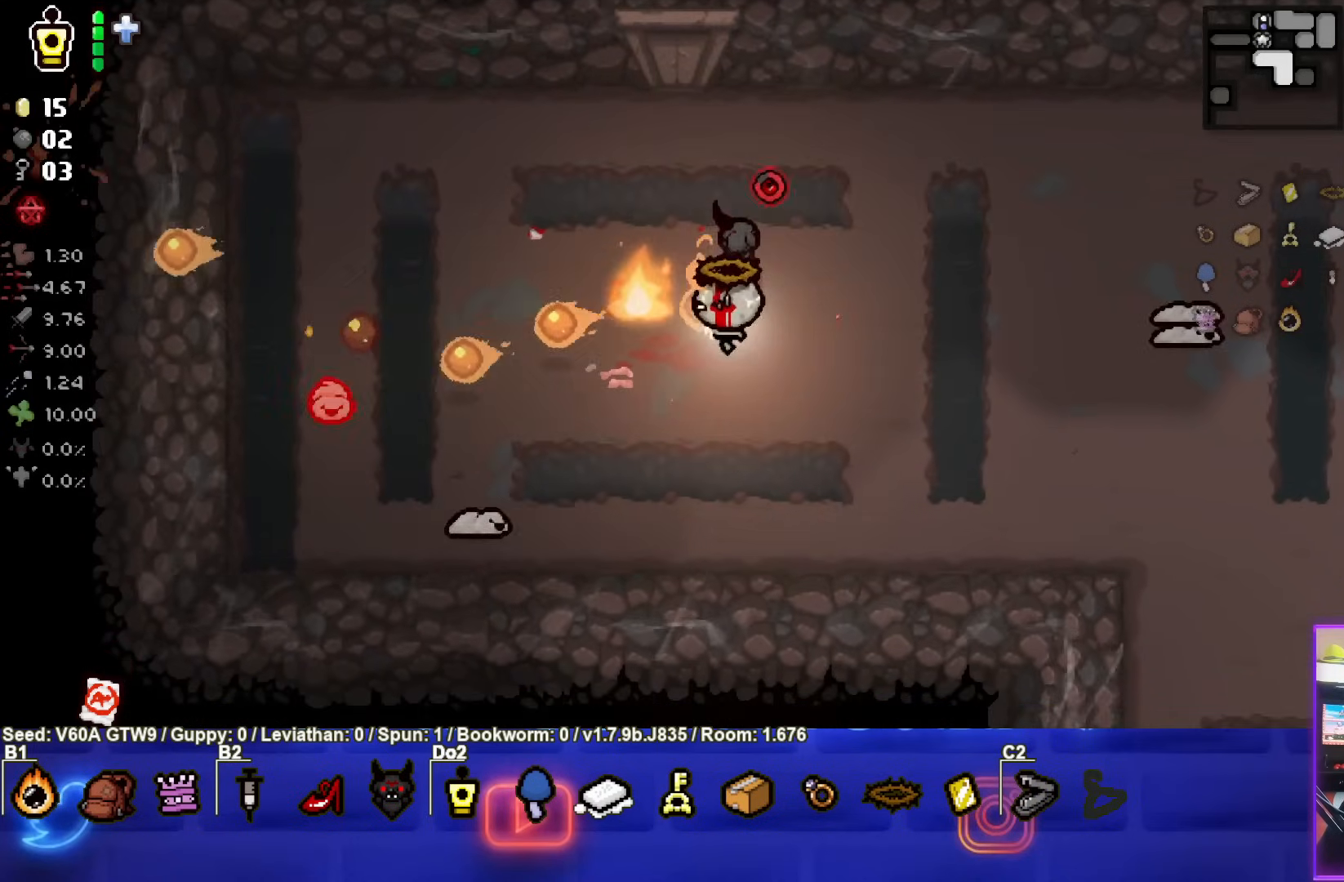
{"buttons": [], "left_stick": "up", "events": [[117, "left_stick", "up-right"], [233, "SQUARE", "up"], [233, "left_stick", "up"]]}
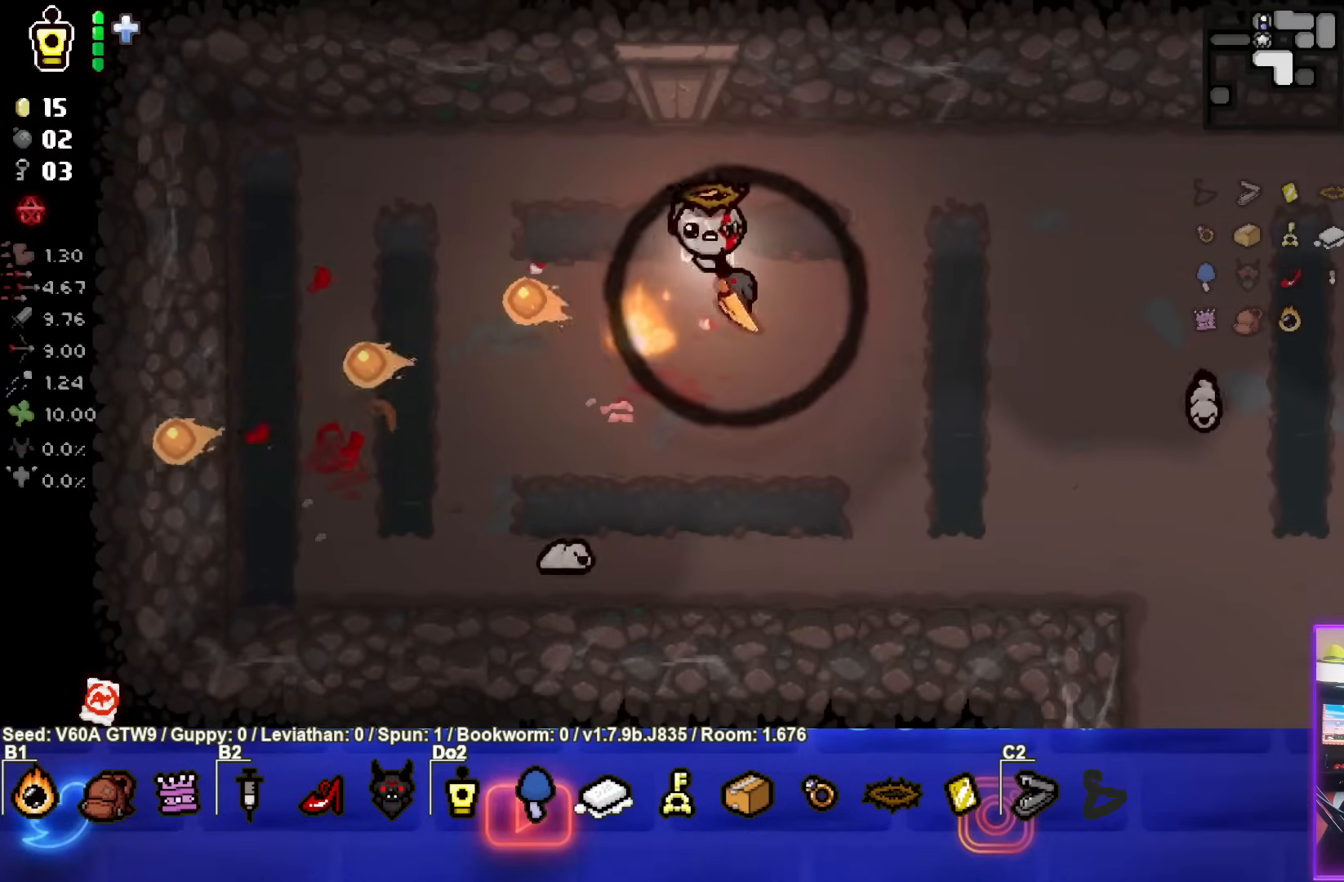
{"buttons": ["CROSS"], "left_stick": "center", "events": [[17, "CROSS", "down"], [83, "left_stick", "center"]]}